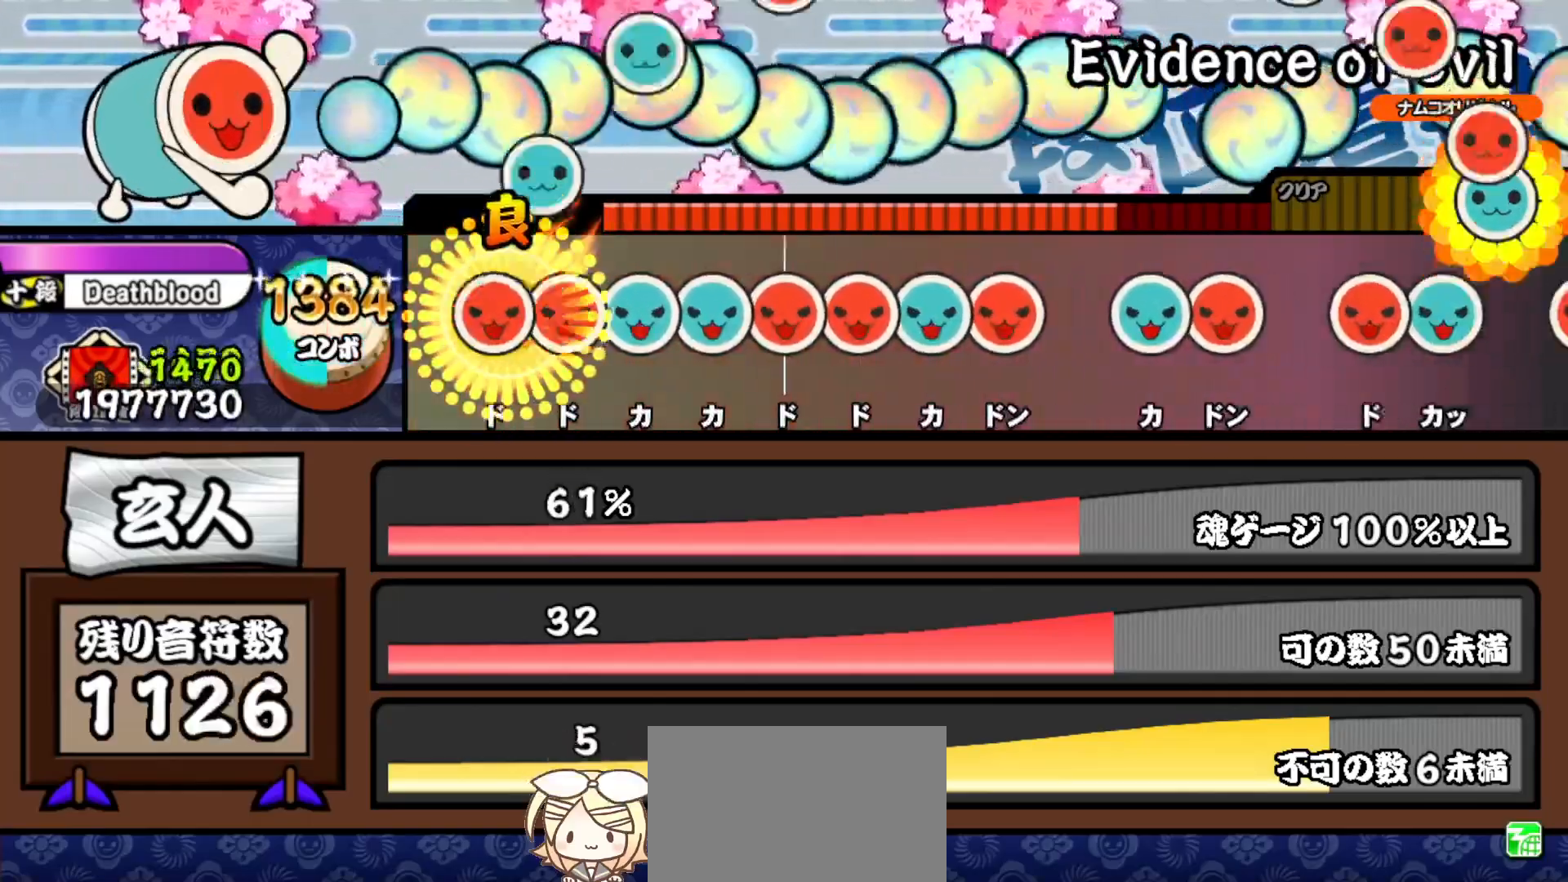
Gameplay with a controller (PlayStation layout); each line is a JSON object with the inputs held at the frame after it. "events" lists button and stick changes between this image and that frame as [ms after this image, input, new state], when the widget could be followed in between. Not read: left_stick.
{"buttons": ["DPAD_RIGHT"], "right_stick": "center", "events": [[17, "DPAD_UP", "up"], [17, "SQUARE", "down"], [100, "DPAD_RIGHT", "down"], [100, "SQUARE", "up"], [183, "TRIANGLE", "down"], [200, "DPAD_RIGHT", "up"], [267, "DPAD_UP", "down"], [267, "TRIANGLE", "up"], [333, "SQUARE", "down"], [367, "DPAD_UP", "up"], [433, "DPAD_RIGHT", "down"], [450, "SQUARE", "up"]]}
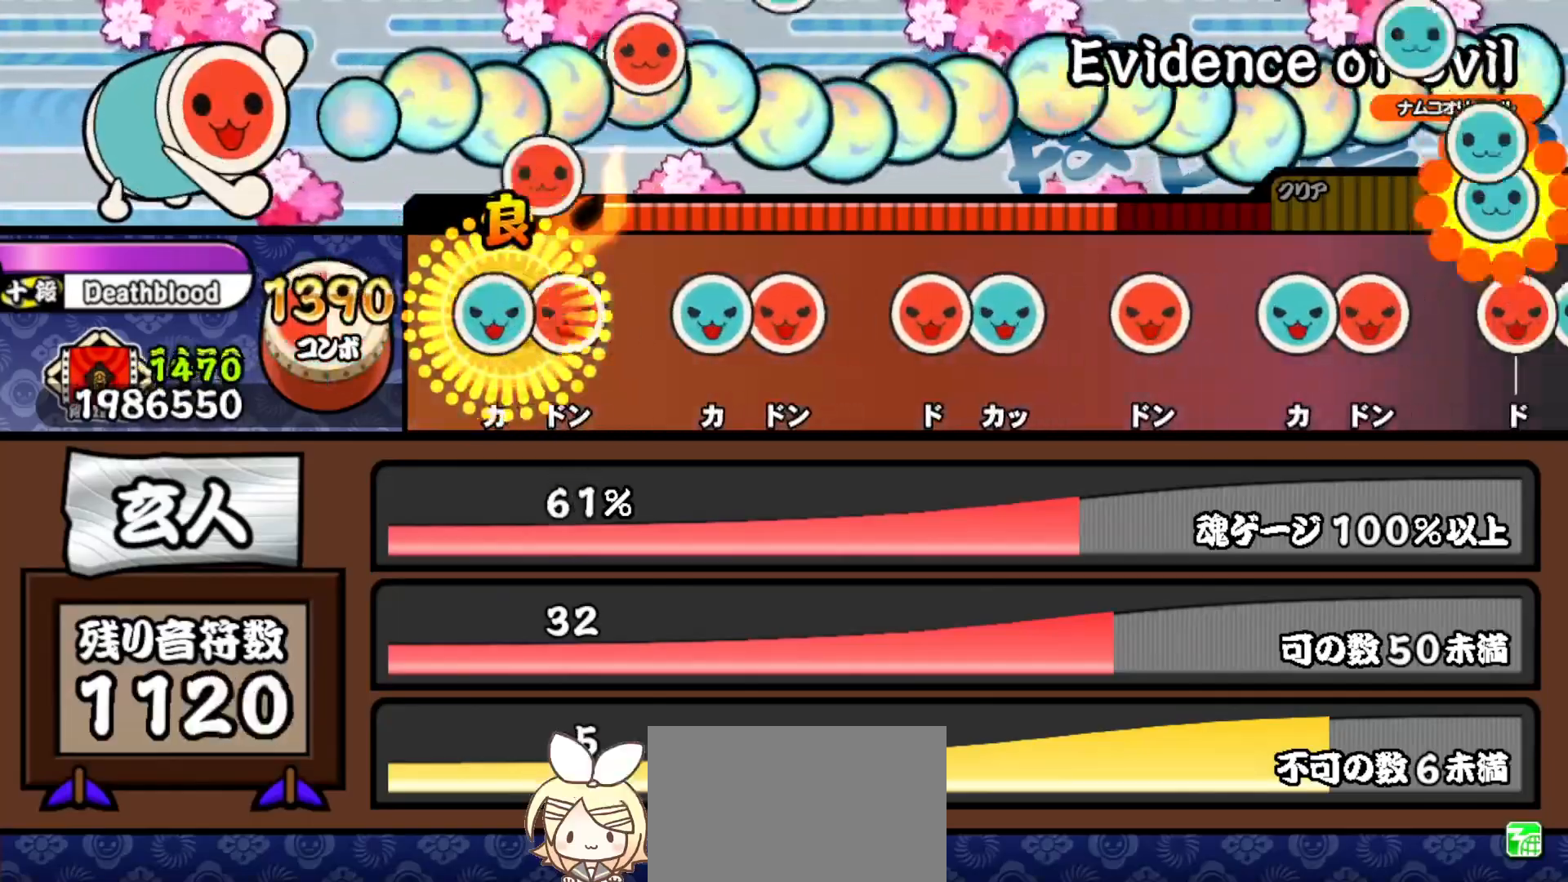
{"buttons": [], "right_stick": "center", "events": [[17, "TRIANGLE", "down"], [33, "DPAD_RIGHT", "up"], [117, "DPAD_RIGHT", "down"], [133, "TRIANGLE", "up"], [250, "DPAD_RIGHT", "up"], [267, "TRIANGLE", "down"], [367, "DPAD_RIGHT", "down"], [383, "TRIANGLE", "up"], [483, "DPAD_RIGHT", "up"]]}
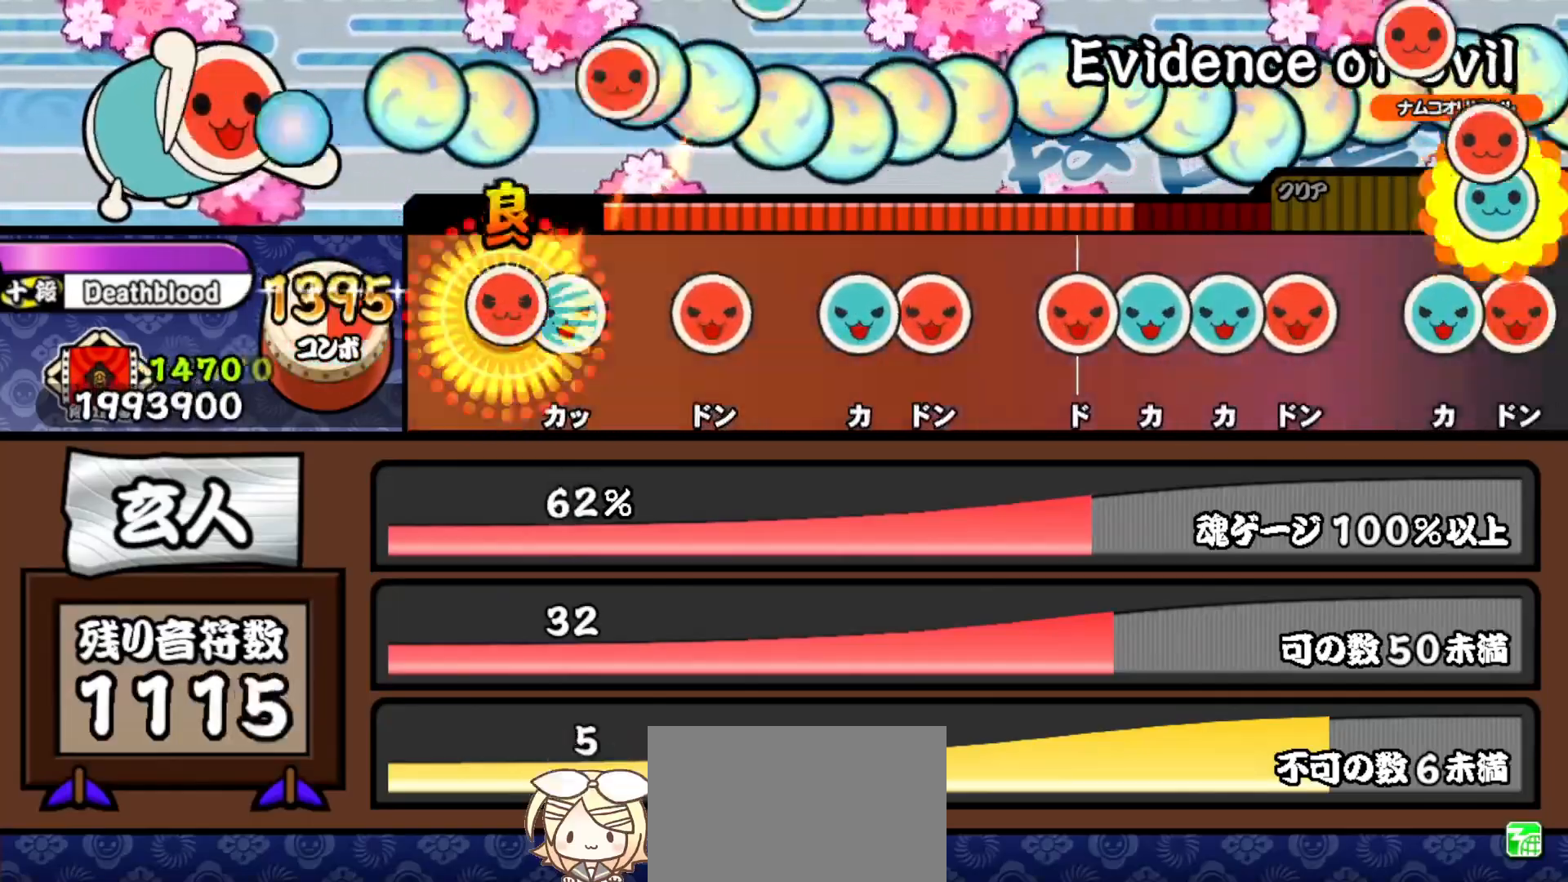
{"buttons": ["TRIANGLE"], "right_stick": "center", "events": [[17, "SQUARE", "down"], [117, "DPAD_UP", "down"], [133, "SQUARE", "up"], [250, "DPAD_UP", "up"], [267, "SQUARE", "down"], [350, "SQUARE", "up"], [417, "TRIANGLE", "down"]]}
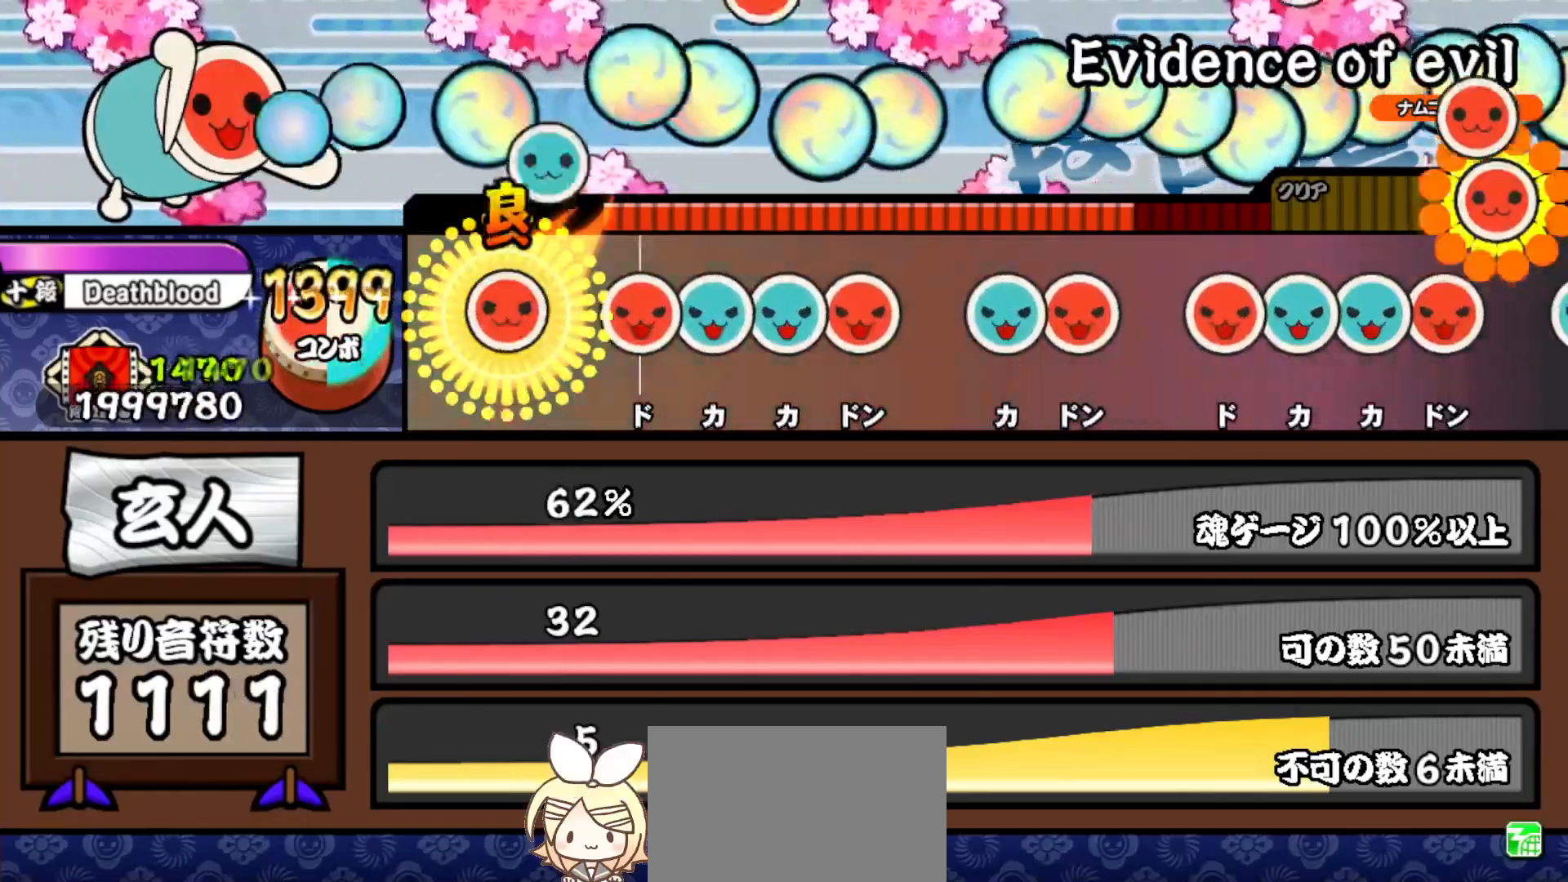
{"buttons": ["DPAD_RIGHT"], "right_stick": "center", "events": [[17, "DPAD_RIGHT", "down"], [33, "TRIANGLE", "up"], [133, "DPAD_RIGHT", "up"], [167, "SQUARE", "down"], [250, "DPAD_UP", "down"], [250, "SQUARE", "up"], [333, "TRIANGLE", "down"], [350, "DPAD_UP", "up"], [433, "DPAD_RIGHT", "down"], [450, "TRIANGLE", "up"]]}
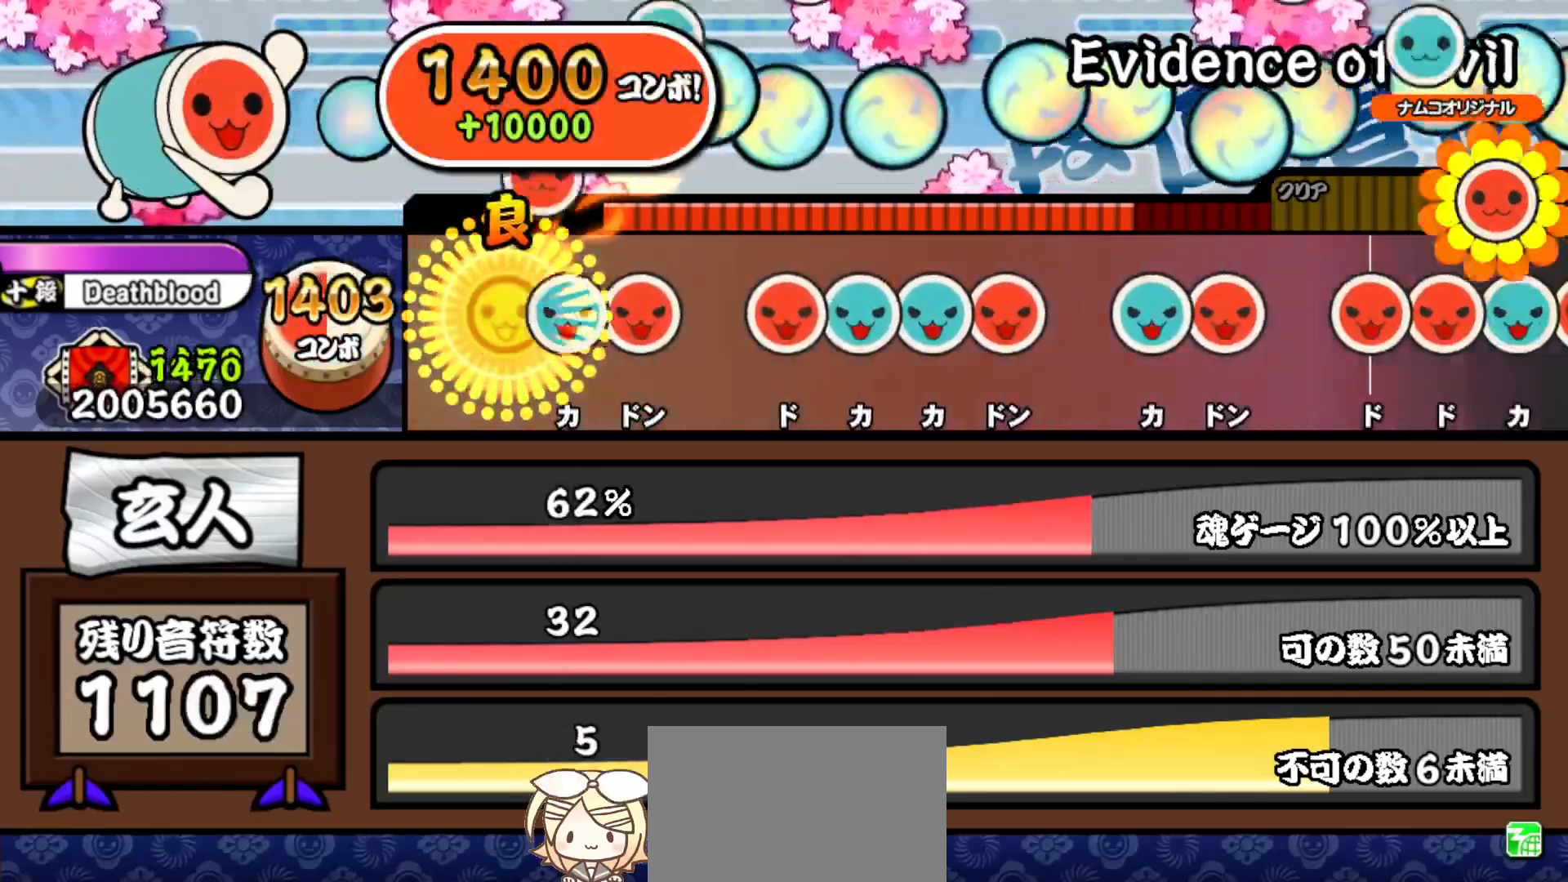
{"buttons": ["DPAD_UP"], "right_stick": "center", "events": [[67, "DPAD_RIGHT", "up"], [83, "TRIANGLE", "down"], [167, "DPAD_RIGHT", "down"], [200, "TRIANGLE", "up"], [300, "DPAD_RIGHT", "up"], [350, "SQUARE", "down"], [433, "DPAD_UP", "down"], [433, "SQUARE", "up"]]}
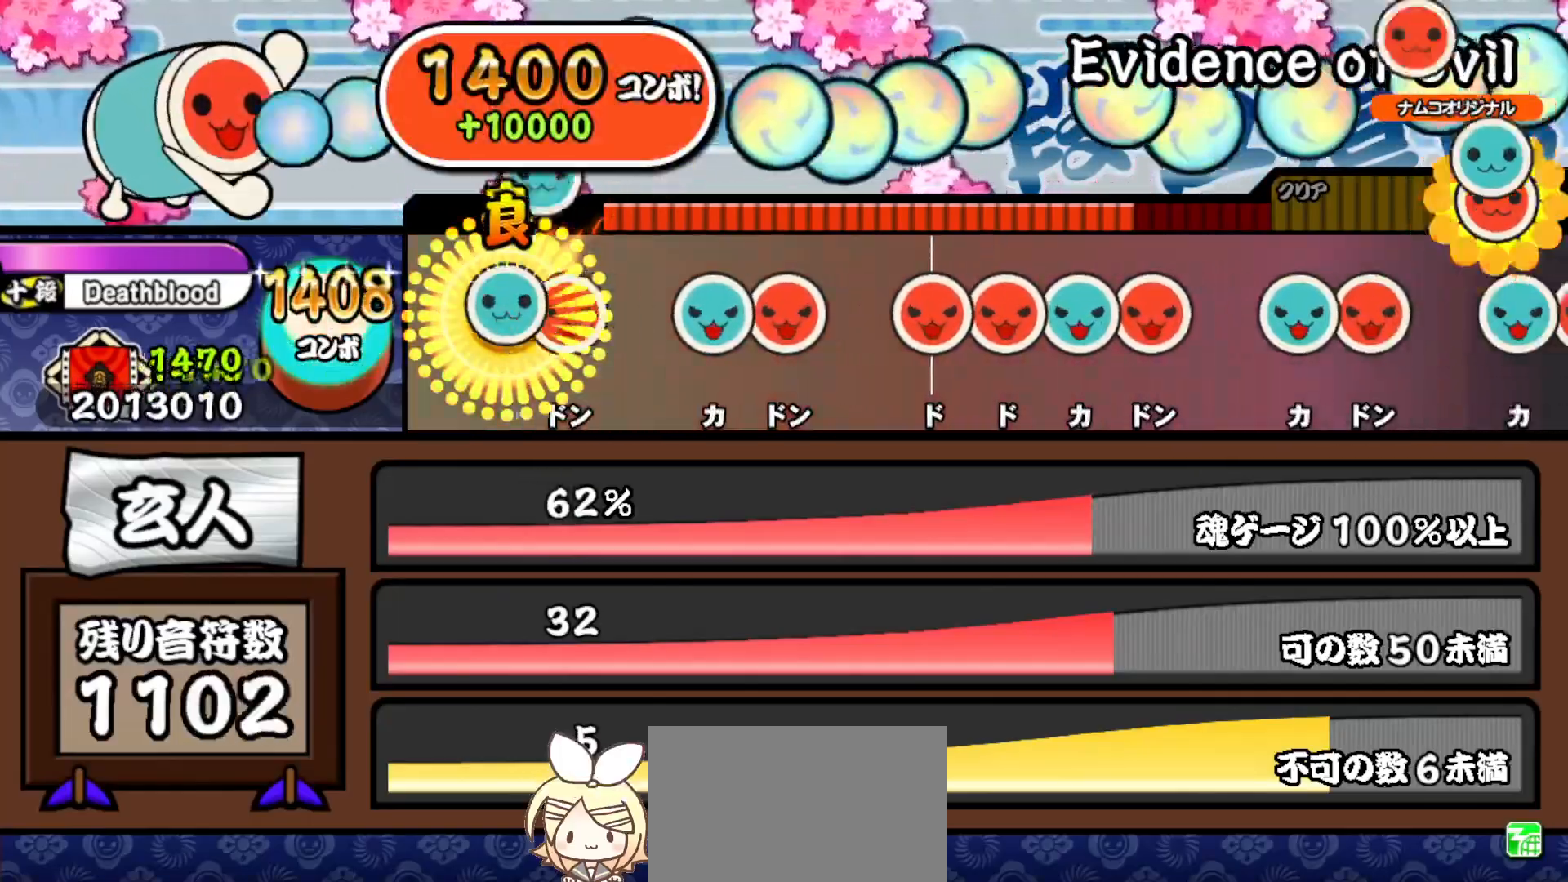
{"buttons": [], "right_stick": "center", "events": [[17, "TRIANGLE", "down"], [33, "DPAD_UP", "up"], [117, "DPAD_RIGHT", "down"], [133, "TRIANGLE", "up"], [233, "DPAD_RIGHT", "up"], [250, "TRIANGLE", "down"], [350, "DPAD_RIGHT", "down"], [367, "TRIANGLE", "up"], [467, "DPAD_RIGHT", "up"]]}
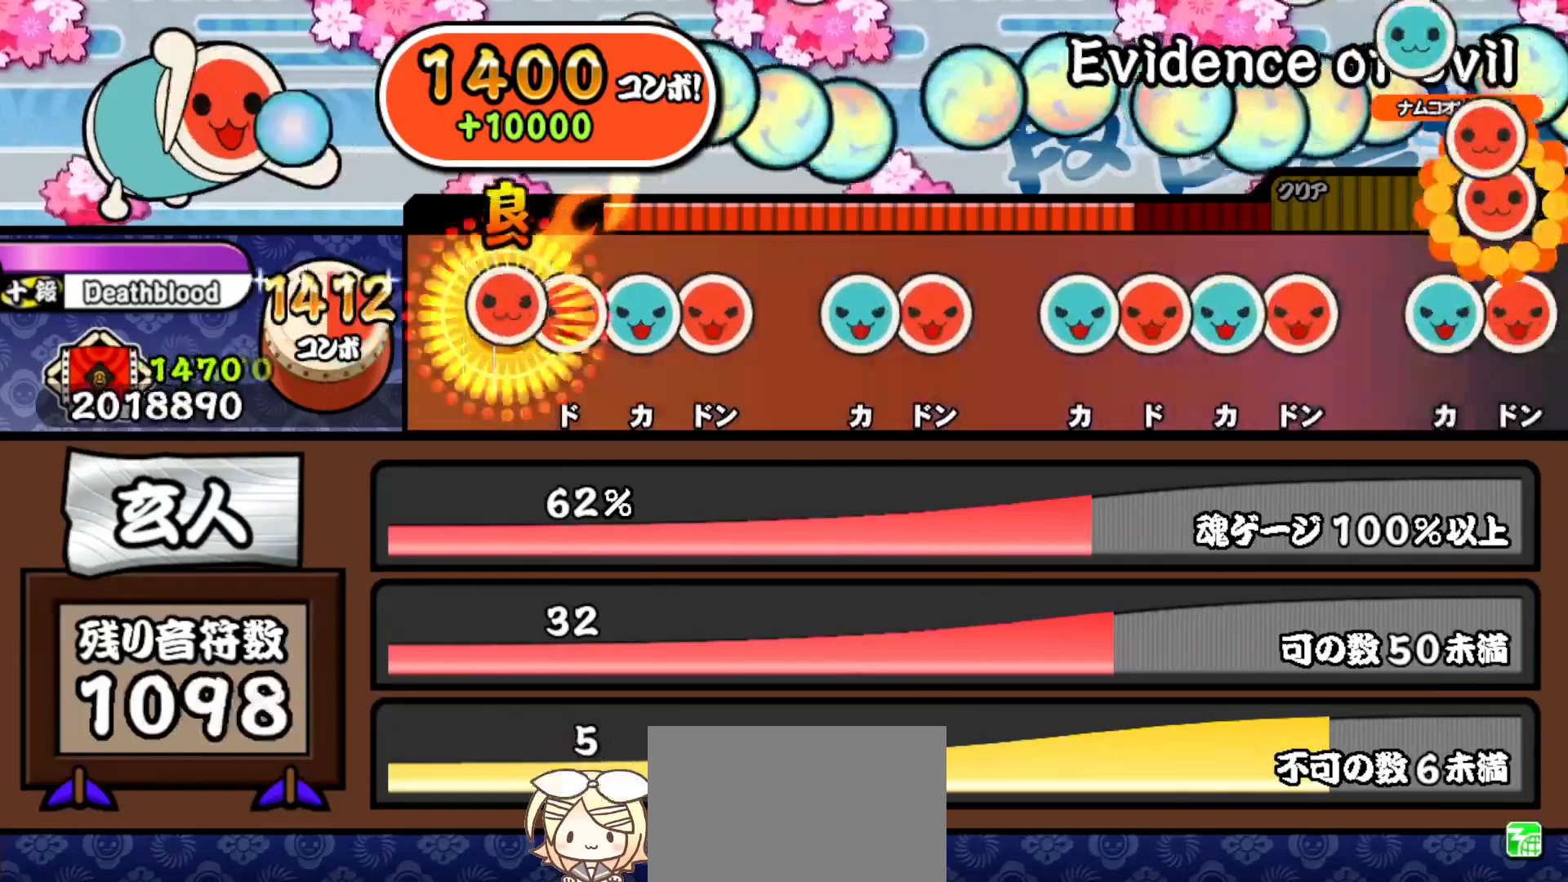
{"buttons": ["TRIANGLE"], "right_stick": "center", "events": [[17, "SQUARE", "down"], [100, "DPAD_RIGHT", "down"], [100, "SQUARE", "up"], [183, "TRIANGLE", "down"], [200, "DPAD_RIGHT", "up"], [283, "DPAD_RIGHT", "down"], [300, "TRIANGLE", "up"], [400, "DPAD_RIGHT", "up"], [417, "TRIANGLE", "down"]]}
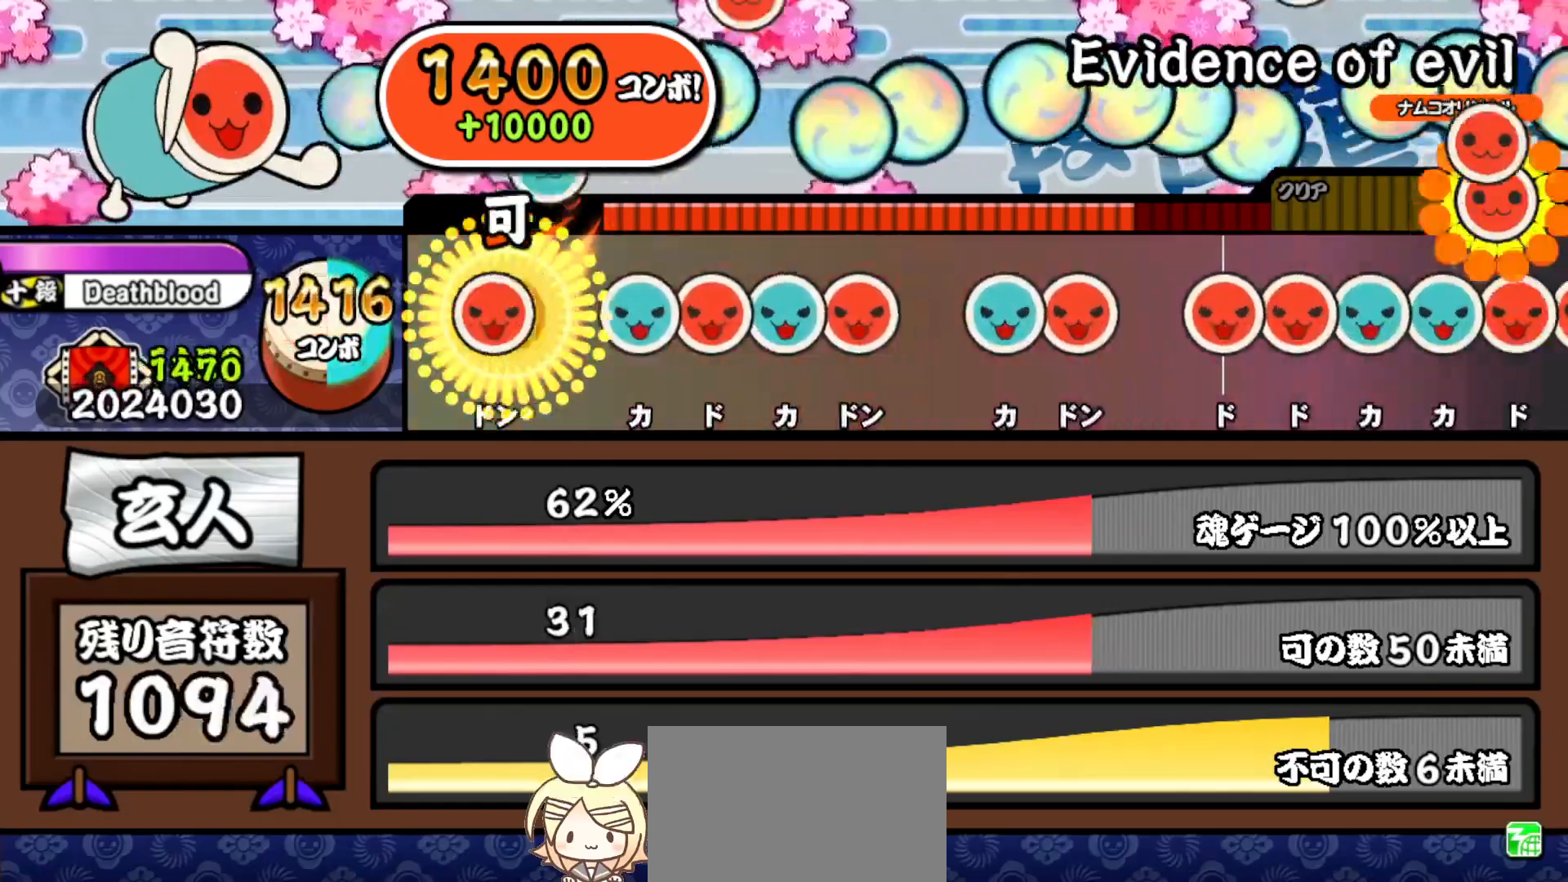
{"buttons": ["DPAD_RIGHT"], "right_stick": "center", "events": [[17, "DPAD_RIGHT", "down"], [50, "TRIANGLE", "up"], [150, "DPAD_RIGHT", "up"], [200, "TRIANGLE", "down"], [267, "DPAD_RIGHT", "down"], [283, "TRIANGLE", "up"], [350, "TRIANGLE", "down"], [367, "DPAD_RIGHT", "up"], [417, "DPAD_RIGHT", "down"], [467, "TRIANGLE", "up"]]}
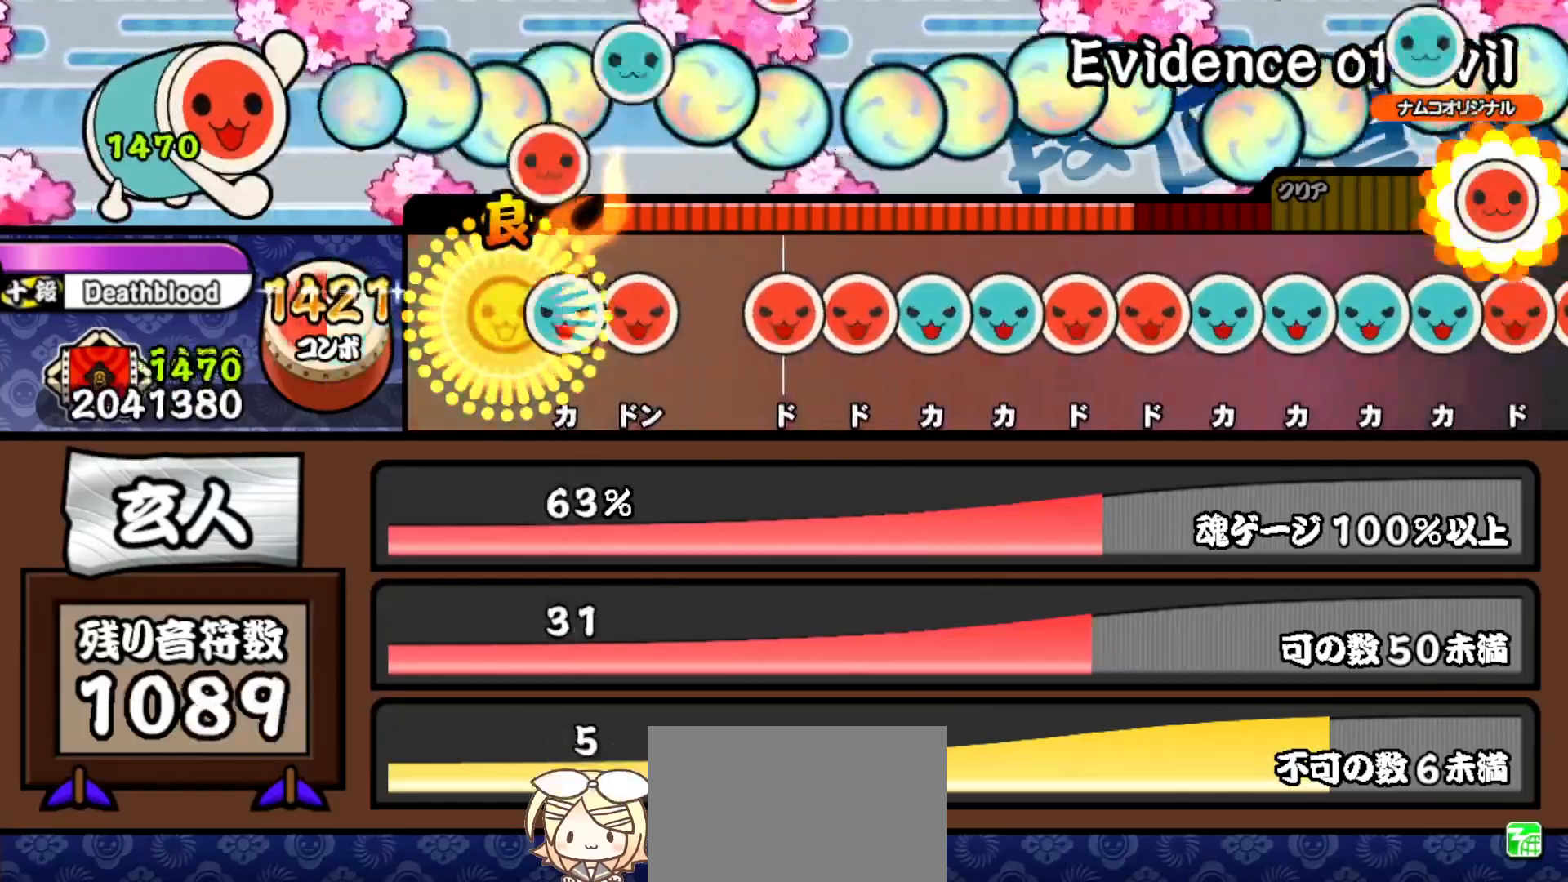
{"buttons": ["DPAD_RIGHT"], "right_stick": "center", "events": [[67, "DPAD_RIGHT", "up"], [117, "TRIANGLE", "down"], [167, "DPAD_RIGHT", "down"], [250, "TRIANGLE", "up"], [317, "DPAD_RIGHT", "up"], [367, "SQUARE", "down"], [450, "DPAD_RIGHT", "down"], [450, "SQUARE", "up"]]}
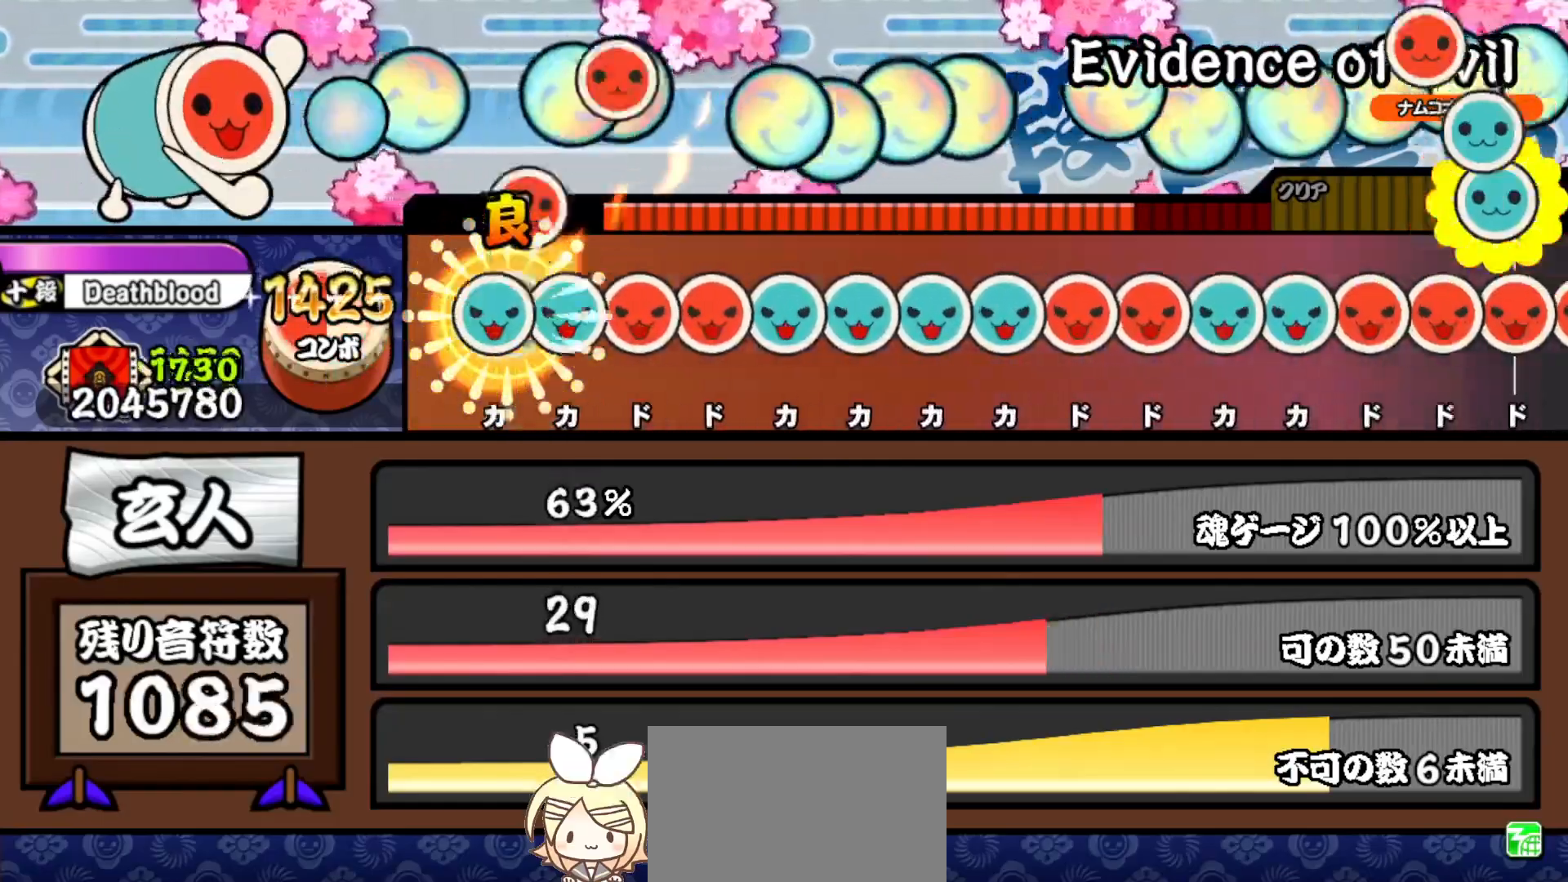
{"buttons": ["TRIANGLE"], "right_stick": "center", "events": [[33, "DPAD_RIGHT", "up"], [33, "TRIANGLE", "down"], [117, "DPAD_UP", "down"], [117, "TRIANGLE", "up"], [183, "SQUARE", "down"], [200, "DPAD_UP", "up"], [267, "DPAD_RIGHT", "down"], [267, "SQUARE", "up"], [350, "TRIANGLE", "down"], [367, "DPAD_RIGHT", "up"], [417, "DPAD_UP", "down"], [433, "TRIANGLE", "up"], [500, "DPAD_UP", "up"], [500, "TRIANGLE", "down"]]}
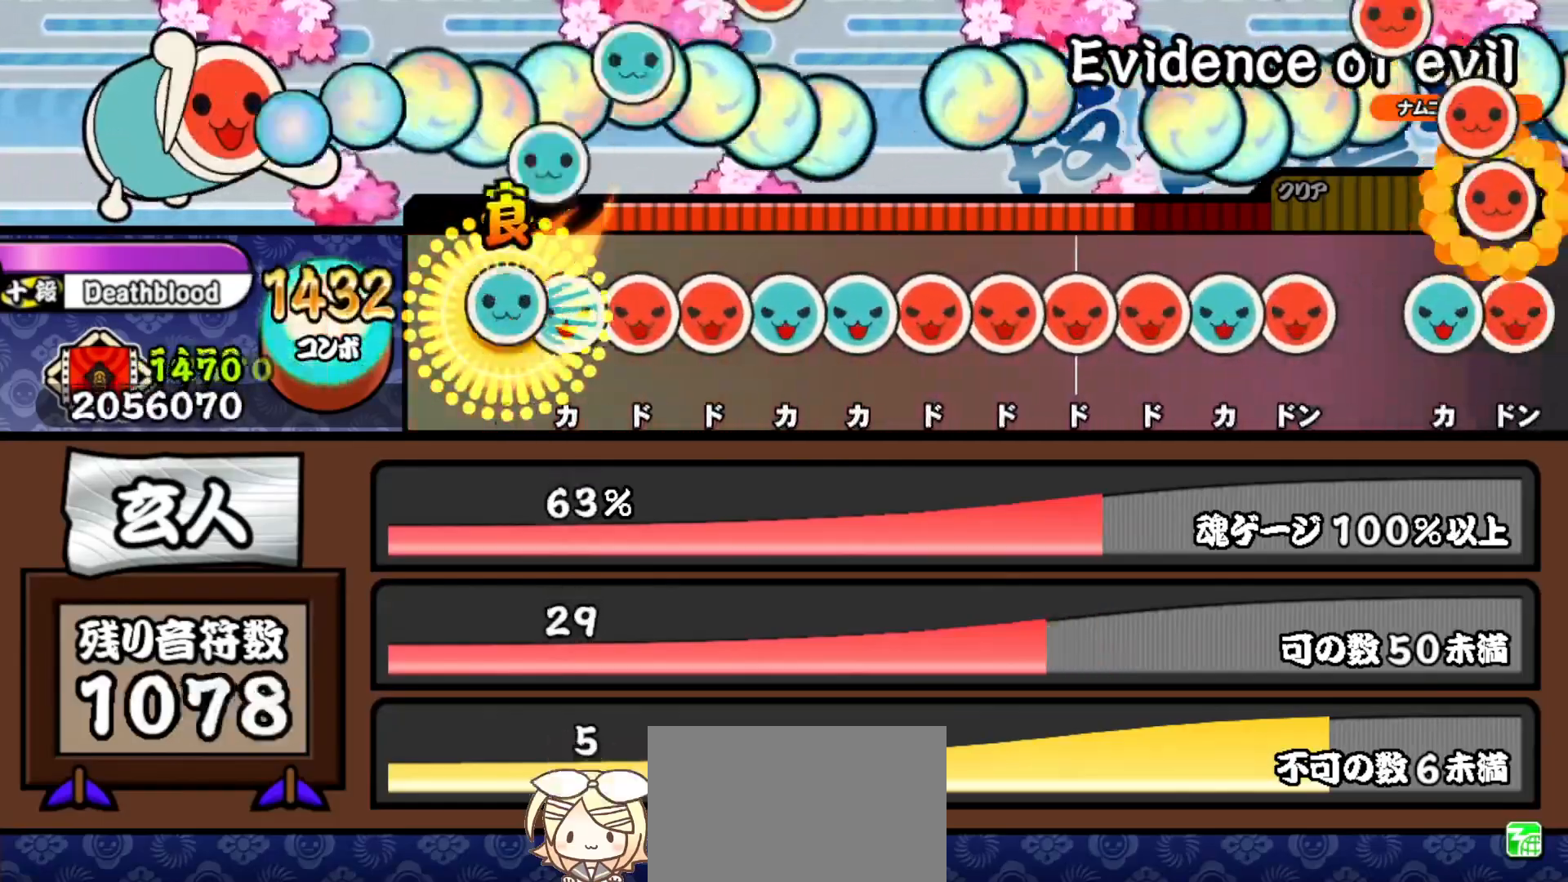
{"buttons": ["DPAD_UP"], "right_stick": "center", "events": [[83, "DPAD_UP", "down"], [100, "TRIANGLE", "up"], [183, "DPAD_UP", "up"], [183, "SQUARE", "down"], [267, "DPAD_RIGHT", "down"], [267, "SQUARE", "up"], [350, "DPAD_RIGHT", "up"], [350, "TRIANGLE", "down"], [417, "DPAD_UP", "down"], [417, "TRIANGLE", "up"]]}
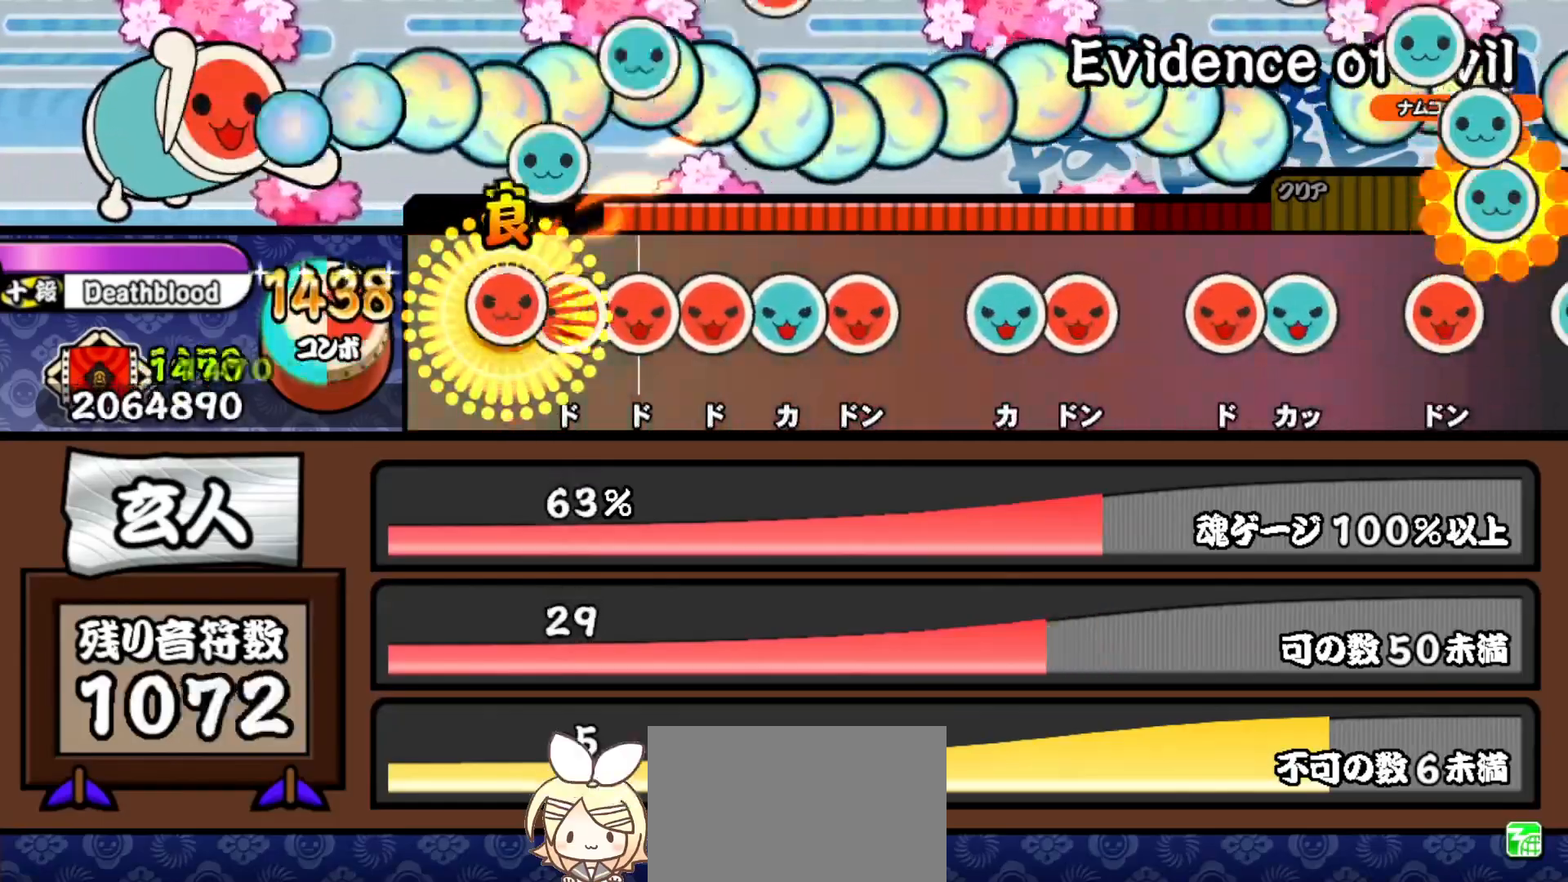
{"buttons": ["DPAD_RIGHT"], "right_stick": "center", "events": [[17, "SQUARE", "down"], [33, "DPAD_UP", "up"], [100, "DPAD_RIGHT", "down"], [100, "SQUARE", "up"], [183, "DPAD_RIGHT", "up"], [183, "SQUARE", "down"], [267, "DPAD_RIGHT", "down"], [267, "SQUARE", "up"], [350, "TRIANGLE", "down"], [367, "DPAD_RIGHT", "up"], [450, "DPAD_RIGHT", "down"], [467, "TRIANGLE", "up"]]}
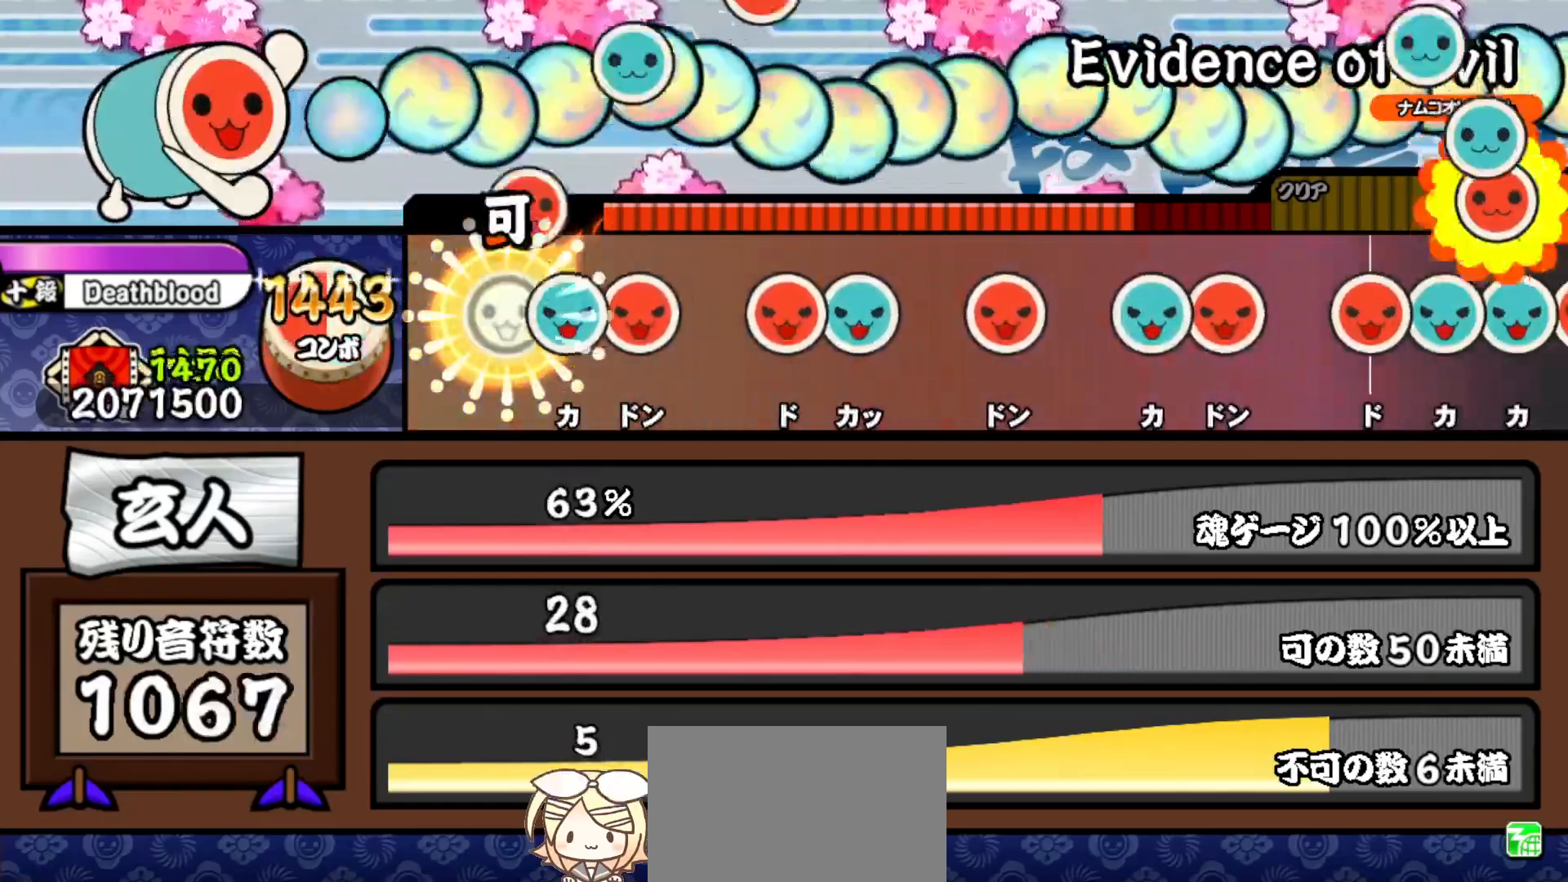
{"buttons": ["DPAD_UP"], "right_stick": "center", "events": [[67, "DPAD_RIGHT", "up"], [100, "TRIANGLE", "down"], [183, "DPAD_RIGHT", "down"], [200, "TRIANGLE", "up"], [317, "DPAD_RIGHT", "up"], [333, "SQUARE", "down"], [433, "DPAD_UP", "down"], [450, "SQUARE", "up"]]}
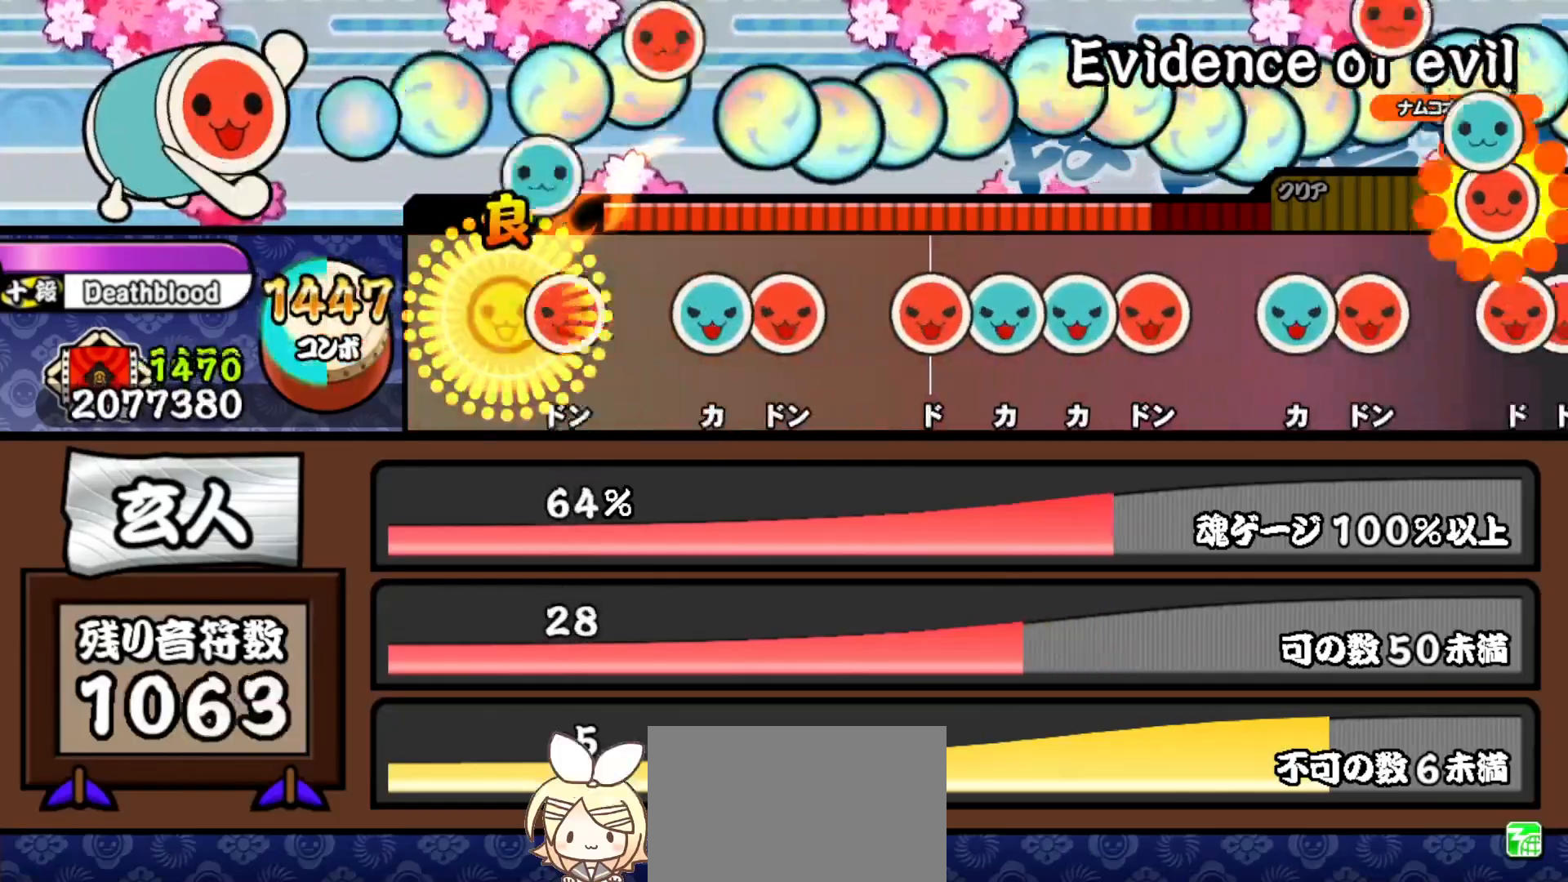
{"buttons": ["SQUARE"], "right_stick": "center", "events": [[50, "DPAD_UP", "up"], [83, "SQUARE", "down"], [167, "SQUARE", "up"], [250, "TRIANGLE", "down"], [333, "DPAD_RIGHT", "down"], [350, "TRIANGLE", "up"], [450, "DPAD_RIGHT", "up"], [500, "SQUARE", "down"]]}
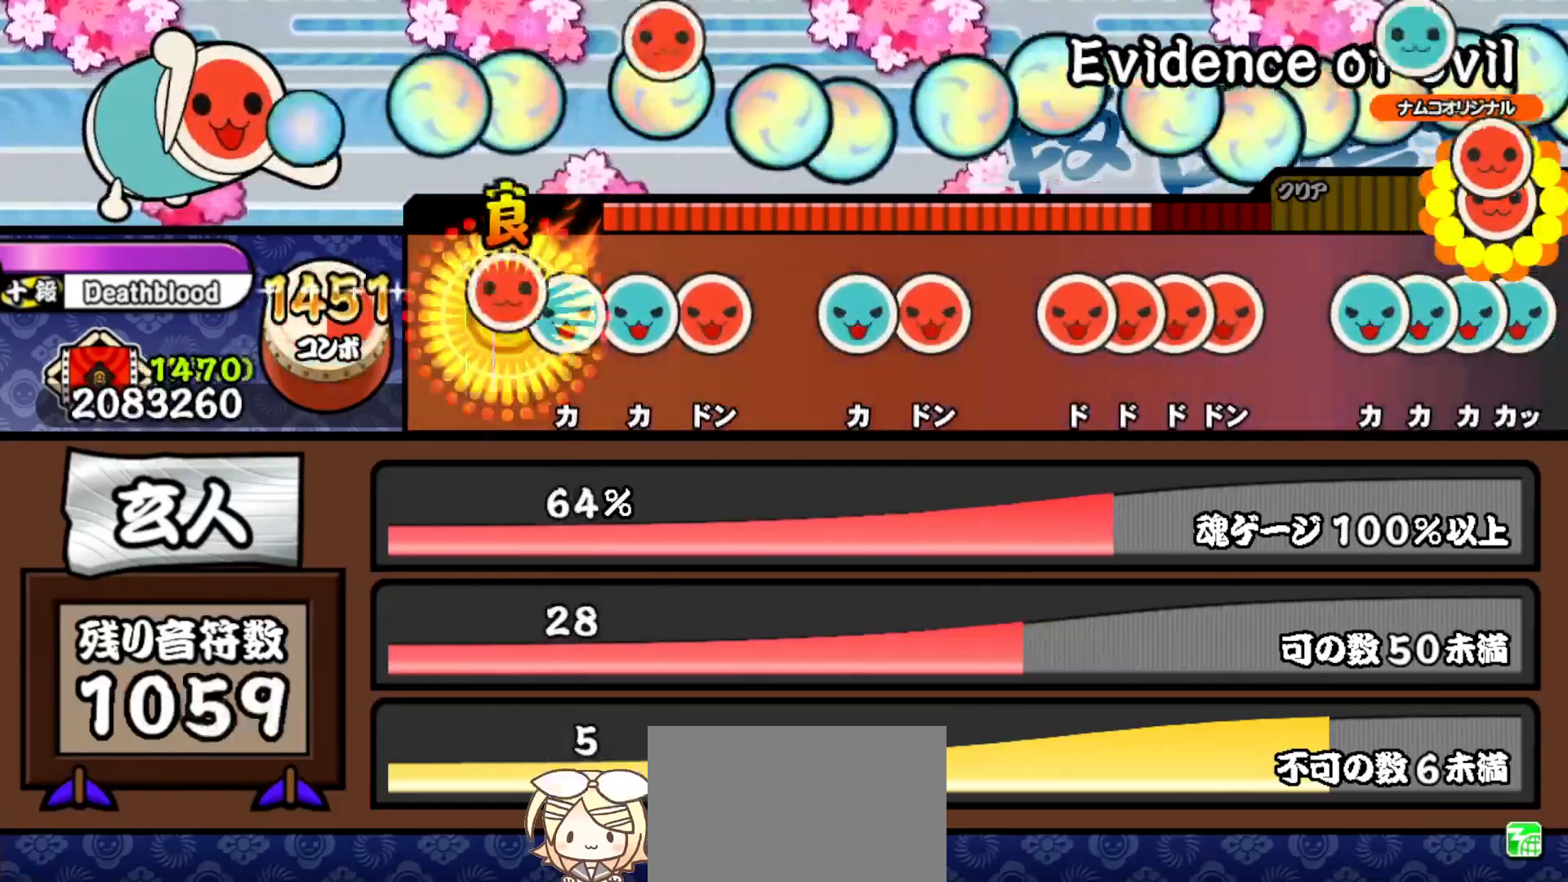
{"buttons": ["TRIANGLE"], "right_stick": "center", "events": [[67, "DPAD_UP", "down"], [83, "SQUARE", "up"], [167, "DPAD_UP", "up"], [167, "TRIANGLE", "down"], [283, "DPAD_RIGHT", "down"], [300, "TRIANGLE", "up"], [383, "DPAD_RIGHT", "up"], [417, "TRIANGLE", "down"]]}
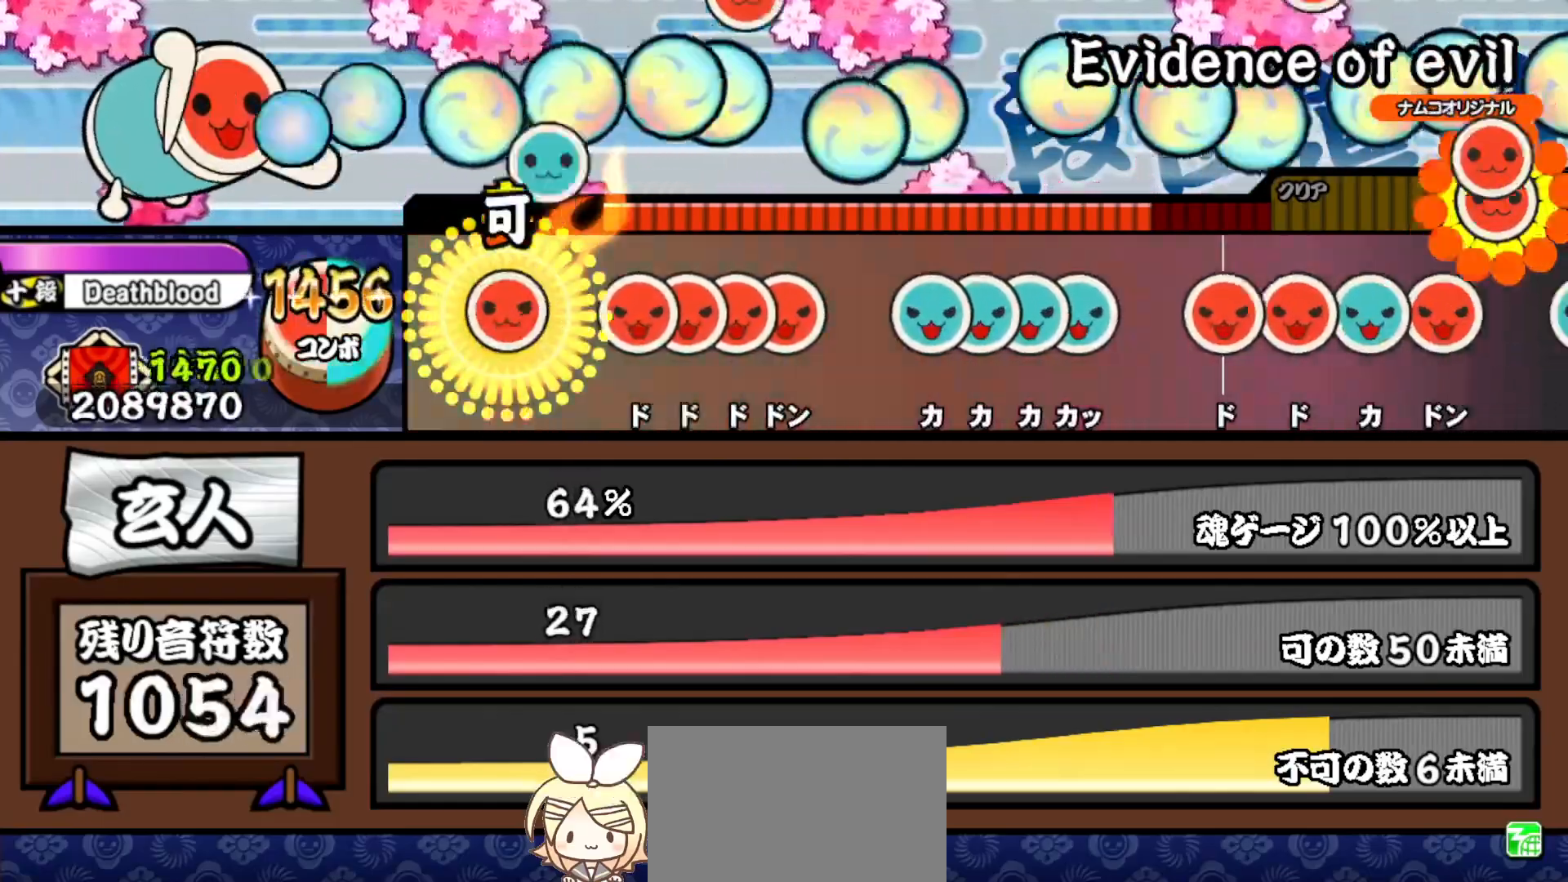
{"buttons": ["TRIANGLE"], "right_stick": "center", "events": [[17, "DPAD_RIGHT", "down"], [17, "TRIANGLE", "up"], [117, "DPAD_RIGHT", "up"], [167, "SQUARE", "down"], [217, "DPAD_RIGHT", "down"], [217, "SQUARE", "up"], [267, "SQUARE", "down"], [317, "DPAD_RIGHT", "up"], [350, "DPAD_RIGHT", "down"], [367, "SQUARE", "up"], [450, "DPAD_RIGHT", "up"], [500, "TRIANGLE", "down"]]}
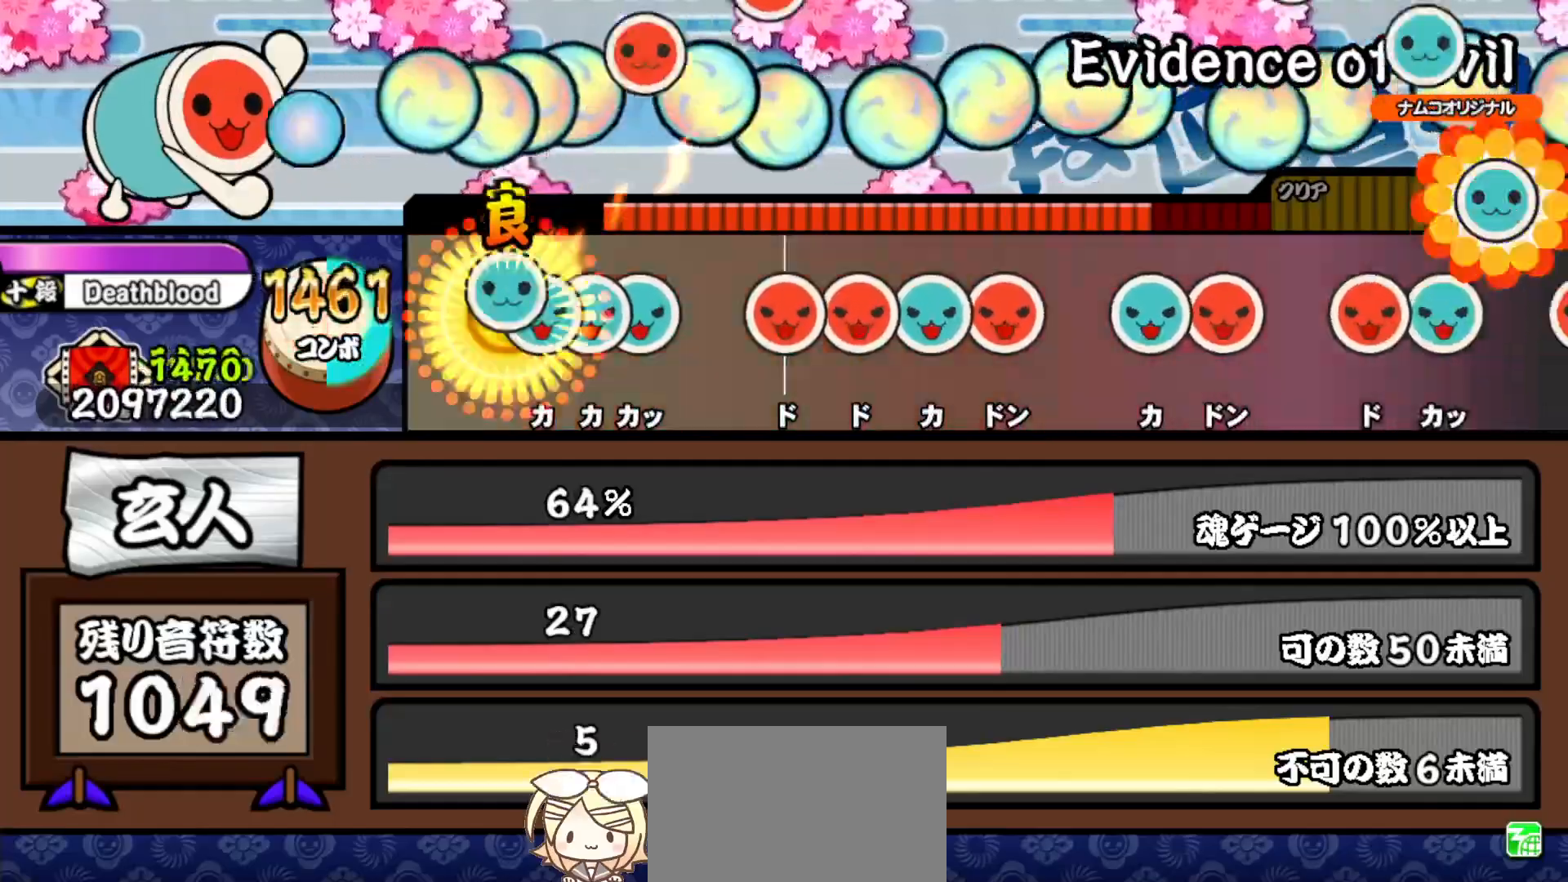
{"buttons": ["TRIANGLE", "DPAD_RIGHT"], "right_stick": "center", "events": [[50, "DPAD_UP", "down"], [50, "TRIANGLE", "up"], [100, "TRIANGLE", "down"], [117, "DPAD_UP", "up"], [200, "DPAD_UP", "down"], [200, "TRIANGLE", "up"], [300, "DPAD_UP", "up"], [350, "SQUARE", "down"], [433, "DPAD_RIGHT", "down"], [433, "SQUARE", "up"], [500, "TRIANGLE", "down"]]}
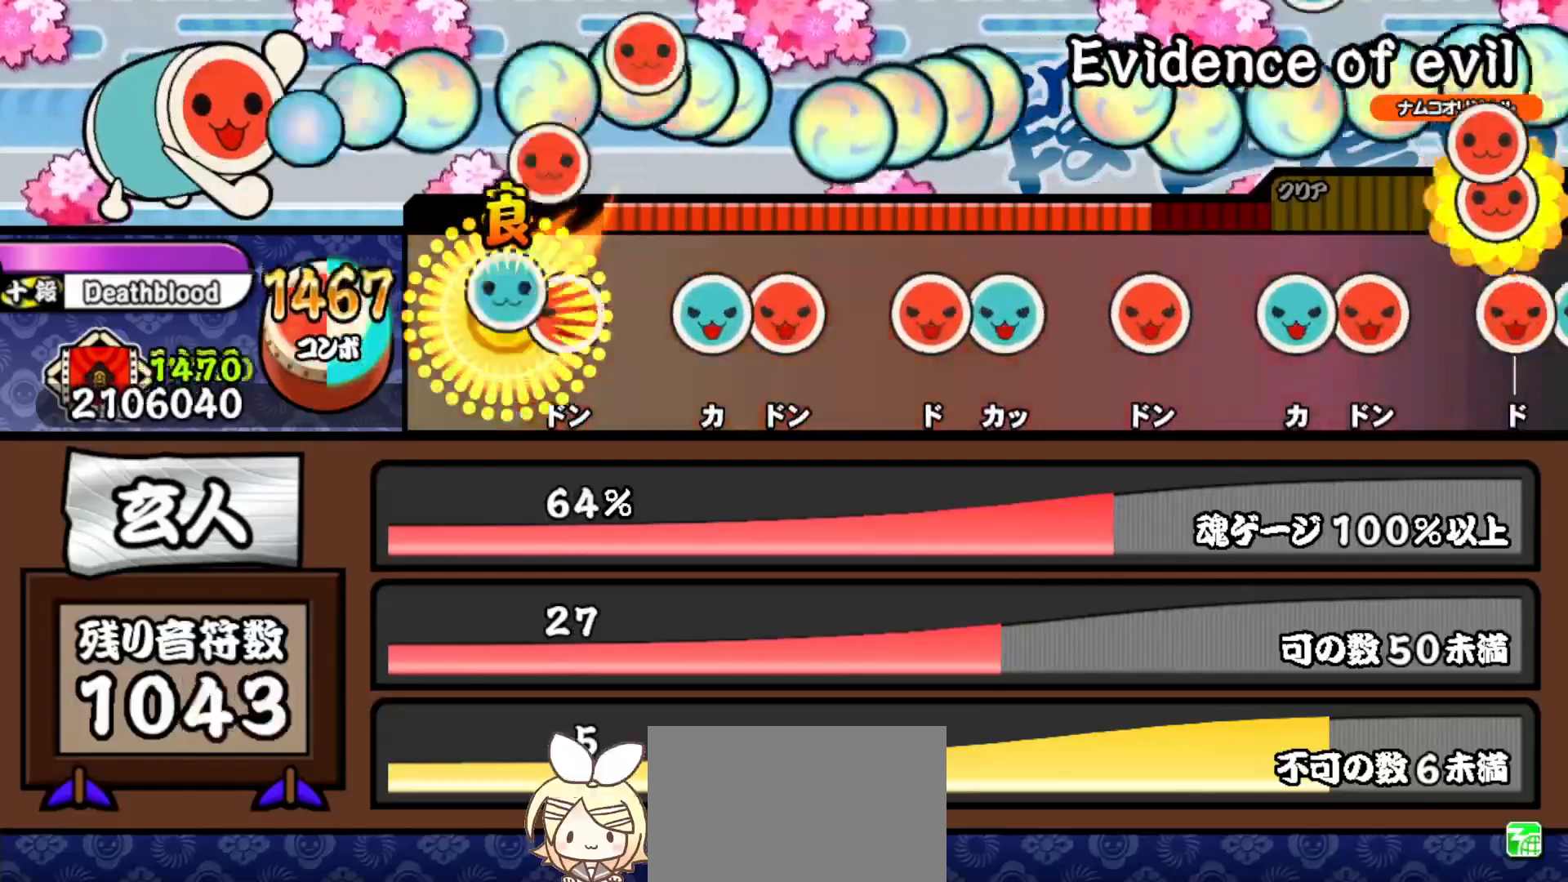
{"buttons": ["SQUARE"], "right_stick": "center", "events": [[33, "DPAD_RIGHT", "up"], [83, "DPAD_RIGHT", "down"], [100, "TRIANGLE", "up"], [233, "DPAD_RIGHT", "up"], [267, "TRIANGLE", "down"], [350, "DPAD_RIGHT", "down"], [367, "TRIANGLE", "up"], [467, "DPAD_RIGHT", "up"], [500, "SQUARE", "down"]]}
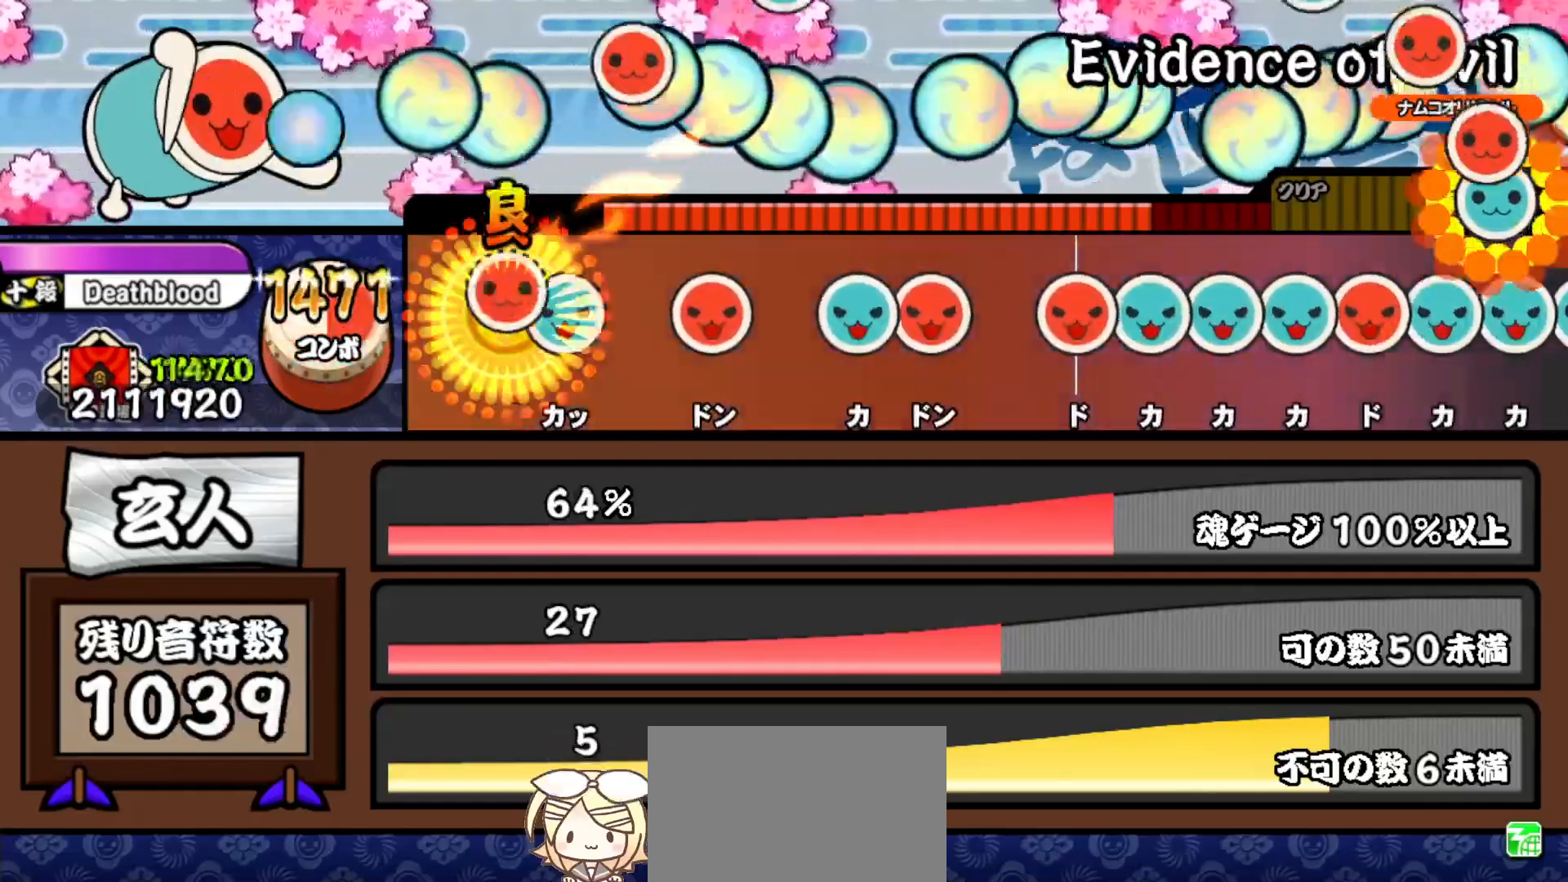
{"buttons": ["TRIANGLE", "DPAD_RIGHT"], "right_stick": "center", "events": [[83, "DPAD_UP", "down"], [100, "SQUARE", "up"], [217, "DPAD_UP", "up"], [250, "SQUARE", "down"], [317, "SQUARE", "up"], [417, "TRIANGLE", "down"], [500, "DPAD_RIGHT", "down"]]}
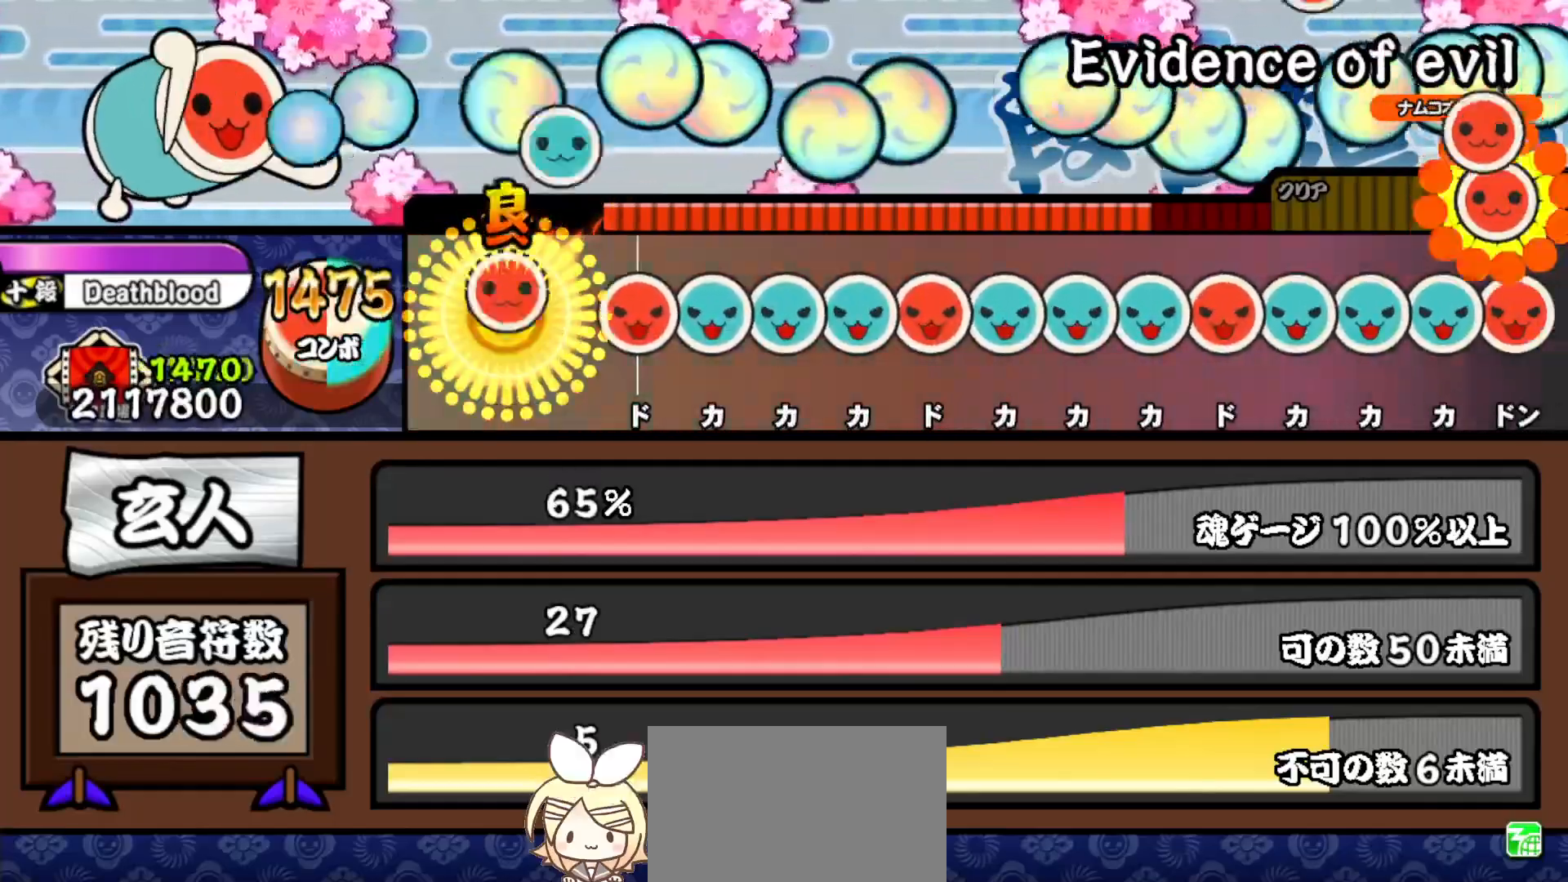
{"buttons": ["SQUARE"], "right_stick": "center", "events": [[17, "TRIANGLE", "up"], [133, "DPAD_RIGHT", "up"], [167, "SQUARE", "down"], [250, "DPAD_UP", "down"], [250, "SQUARE", "up"], [333, "DPAD_UP", "up"], [333, "TRIANGLE", "down"], [417, "DPAD_UP", "down"], [417, "TRIANGLE", "up"], [500, "DPAD_UP", "up"], [500, "SQUARE", "down"]]}
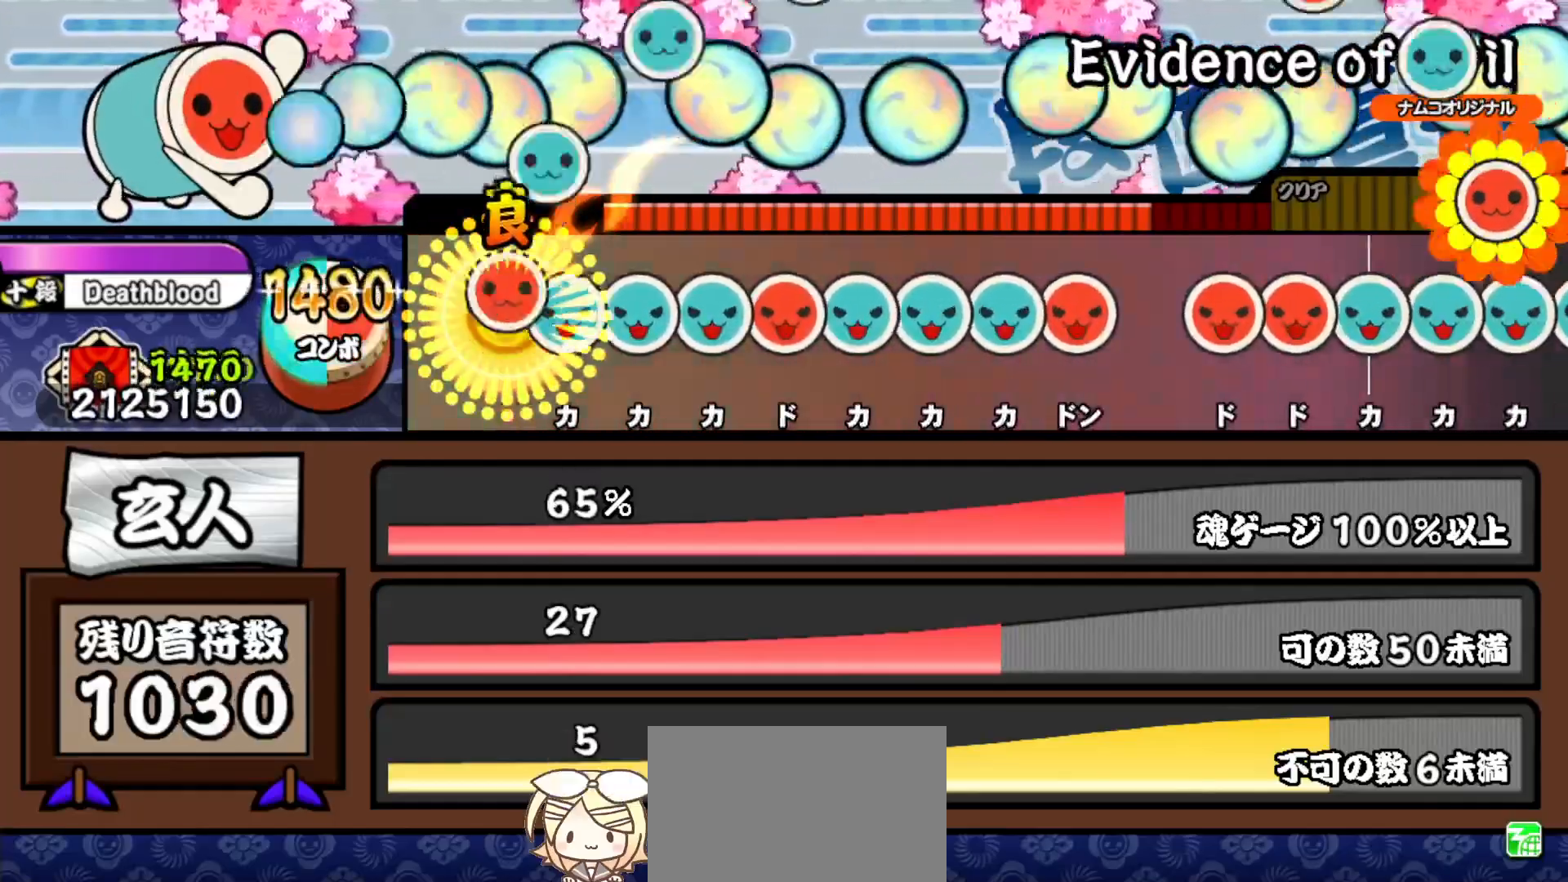
{"buttons": ["DPAD_UP"], "right_stick": "center", "events": [[83, "SQUARE", "up"], [100, "DPAD_UP", "down"], [183, "DPAD_UP", "up"], [183, "TRIANGLE", "down"], [267, "DPAD_UP", "down"], [267, "TRIANGLE", "up"], [350, "SQUARE", "down"], [367, "DPAD_UP", "up"], [433, "SQUARE", "up"], [450, "DPAD_UP", "down"]]}
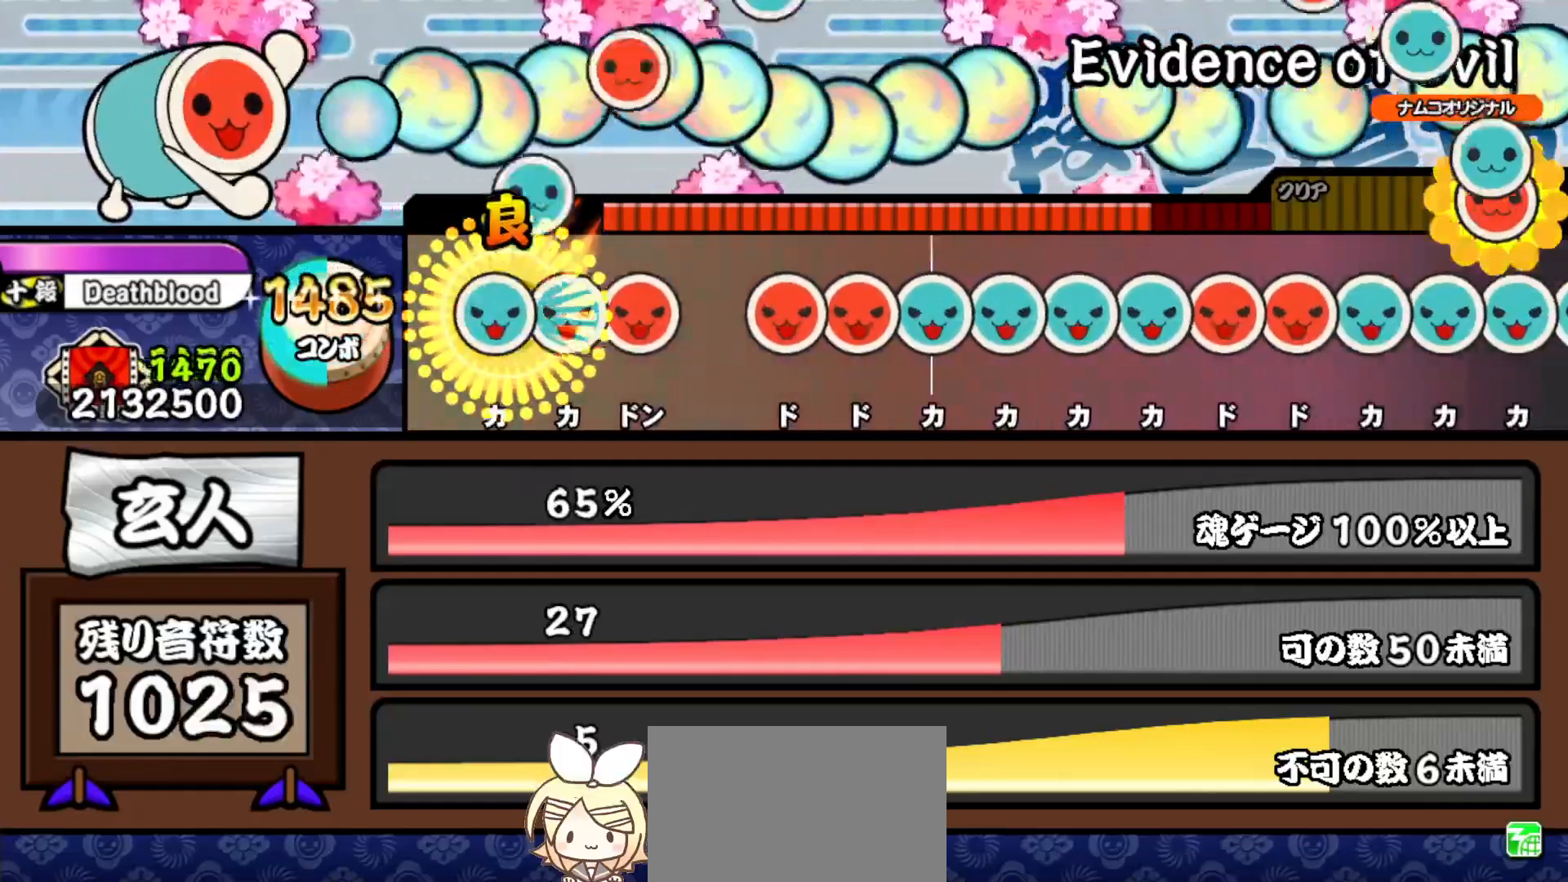
{"buttons": ["DPAD_RIGHT"], "right_stick": "center", "events": [[17, "TRIANGLE", "down"], [33, "DPAD_UP", "up"], [100, "DPAD_UP", "down"], [117, "TRIANGLE", "up"], [183, "DPAD_UP", "up"], [183, "SQUARE", "down"], [267, "SQUARE", "up"], [367, "SQUARE", "down"], [433, "SQUARE", "up"], [450, "DPAD_RIGHT", "down"]]}
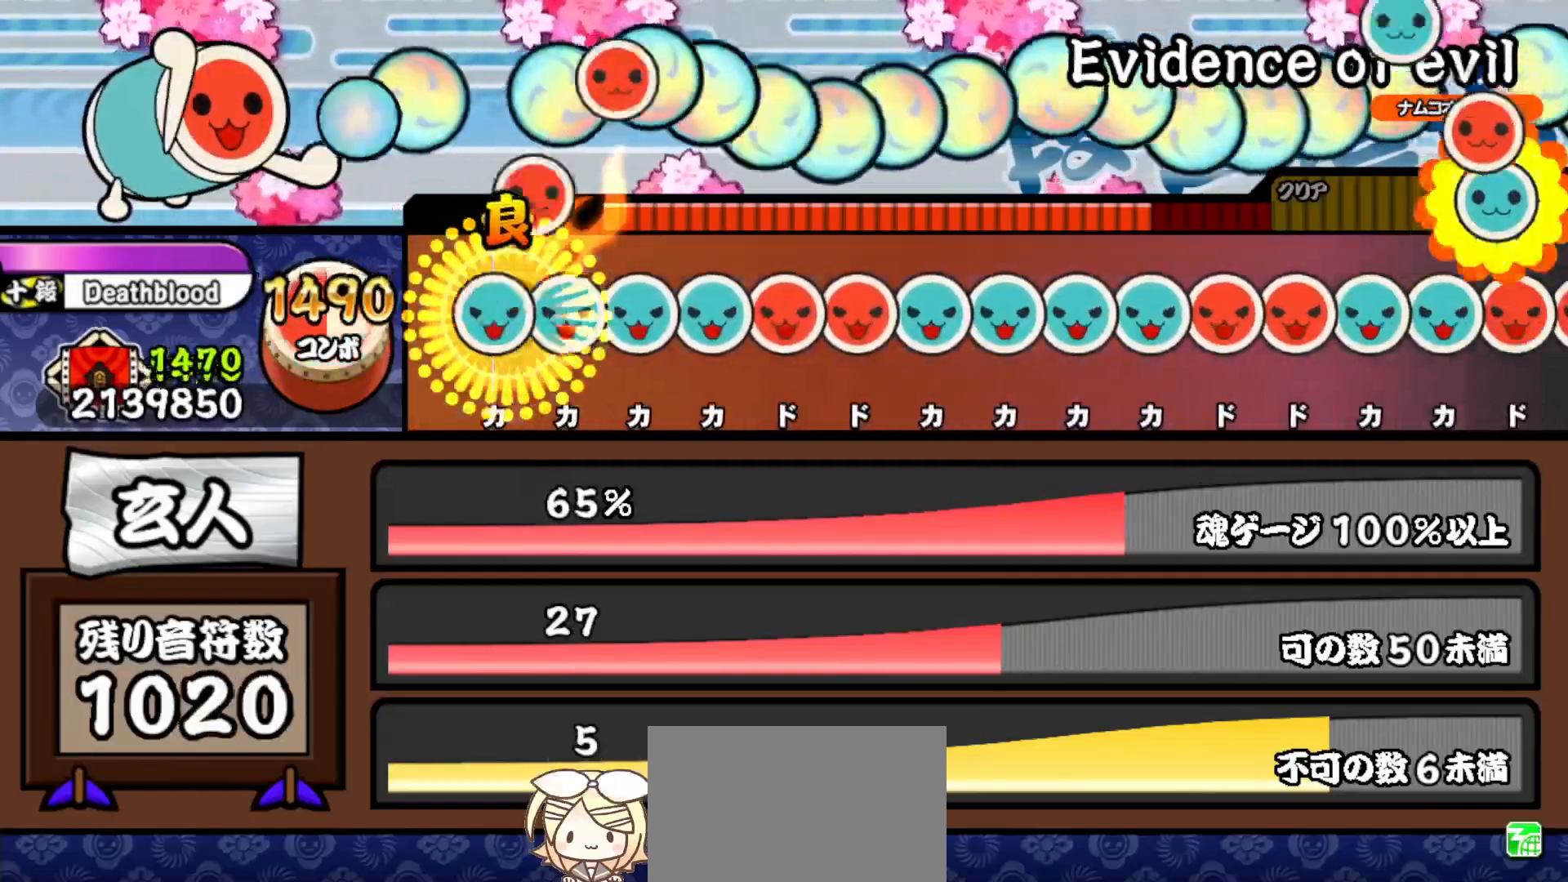
{"buttons": ["DPAD_RIGHT"], "right_stick": "center", "events": [[17, "DPAD_RIGHT", "up"], [17, "TRIANGLE", "down"], [117, "DPAD_UP", "down"], [117, "TRIANGLE", "up"], [200, "DPAD_UP", "up"], [200, "TRIANGLE", "down"], [267, "DPAD_UP", "down"], [267, "TRIANGLE", "up"], [350, "DPAD_UP", "up"], [350, "SQUARE", "down"], [433, "SQUARE", "up"], [450, "DPAD_RIGHT", "down"]]}
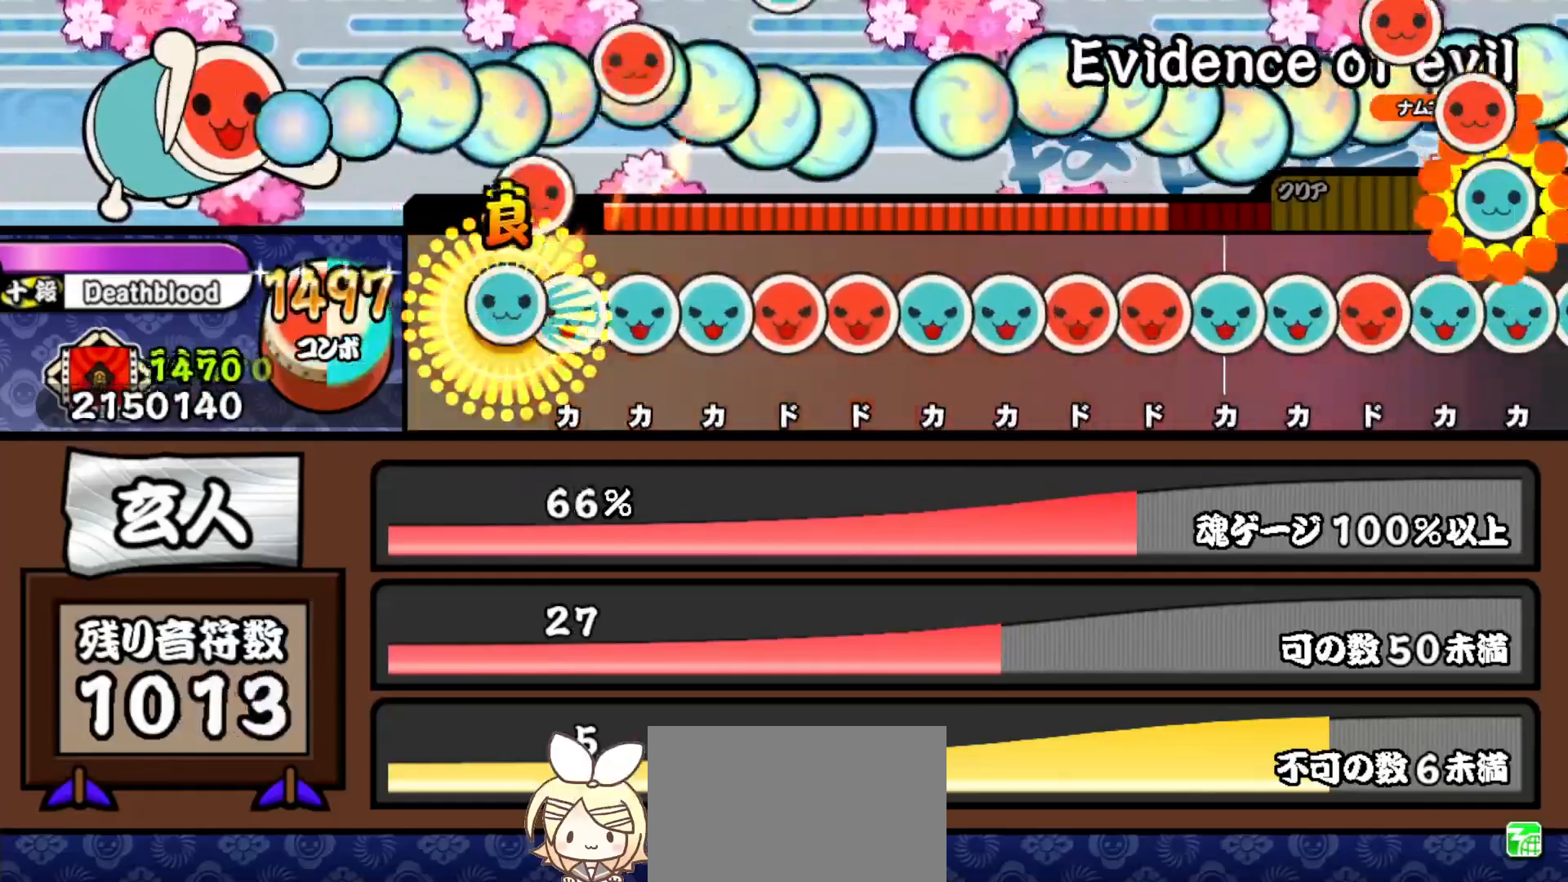
{"buttons": ["DPAD_RIGHT"], "right_stick": "center", "events": [[17, "DPAD_RIGHT", "up"], [17, "TRIANGLE", "down"], [100, "DPAD_UP", "down"], [100, "TRIANGLE", "up"], [183, "DPAD_UP", "up"], [183, "TRIANGLE", "down"], [250, "DPAD_UP", "down"], [267, "TRIANGLE", "up"], [350, "DPAD_UP", "up"], [350, "SQUARE", "down"], [433, "DPAD_RIGHT", "down"], [433, "SQUARE", "up"]]}
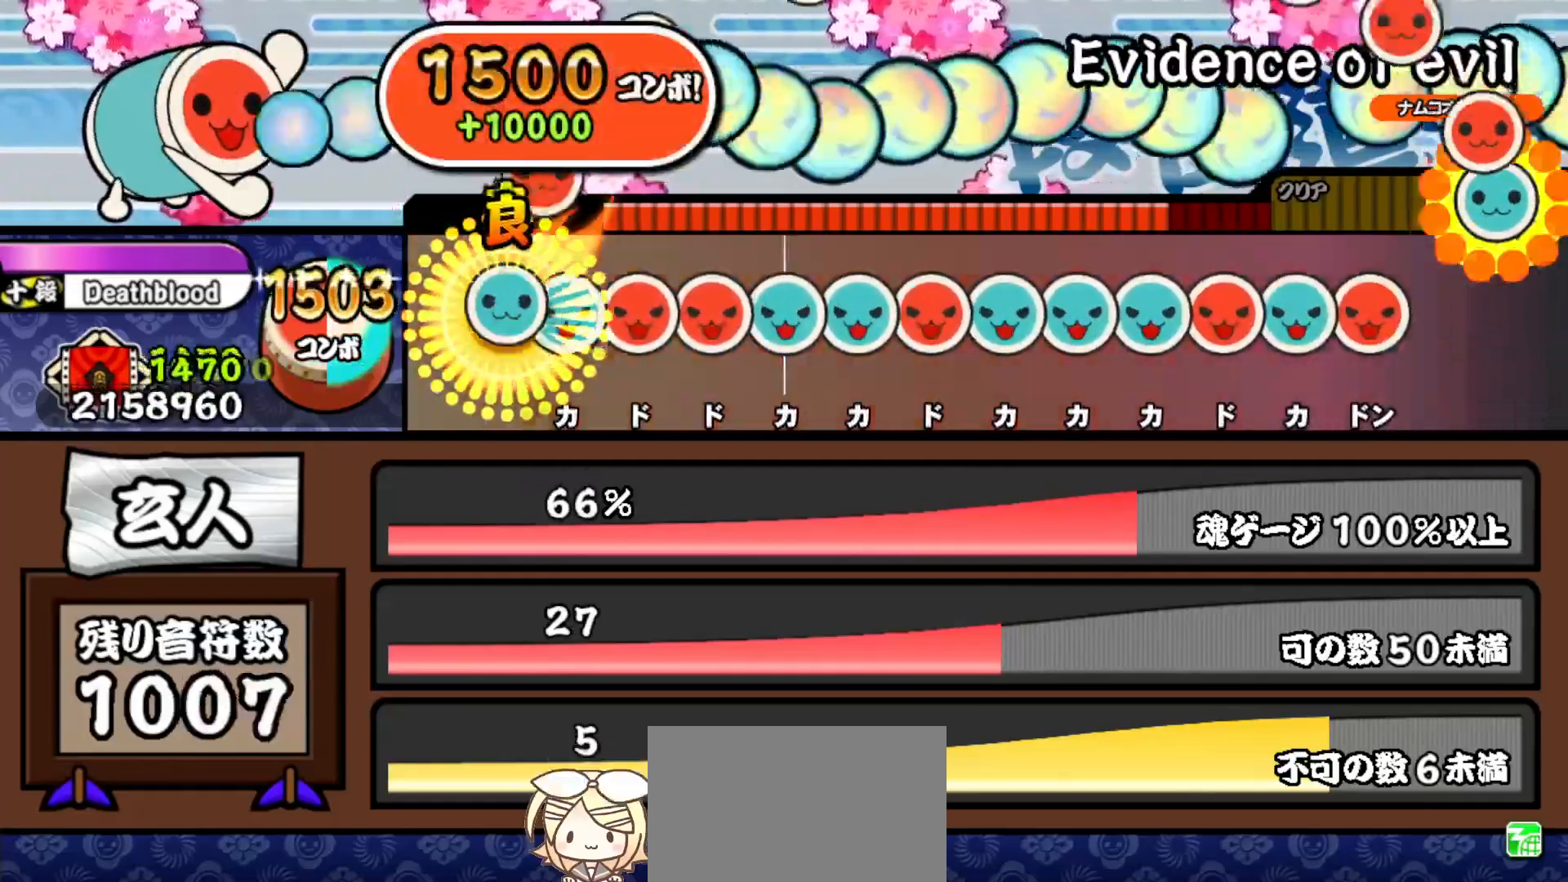
{"buttons": ["DPAD_UP"], "right_stick": "center", "events": [[17, "DPAD_RIGHT", "up"], [17, "TRIANGLE", "down"], [83, "DPAD_UP", "down"], [100, "TRIANGLE", "up"], [183, "DPAD_UP", "up"], [183, "SQUARE", "down"], [267, "DPAD_RIGHT", "down"], [267, "SQUARE", "up"], [350, "DPAD_RIGHT", "up"], [350, "TRIANGLE", "down"], [417, "DPAD_UP", "down"], [433, "TRIANGLE", "up"]]}
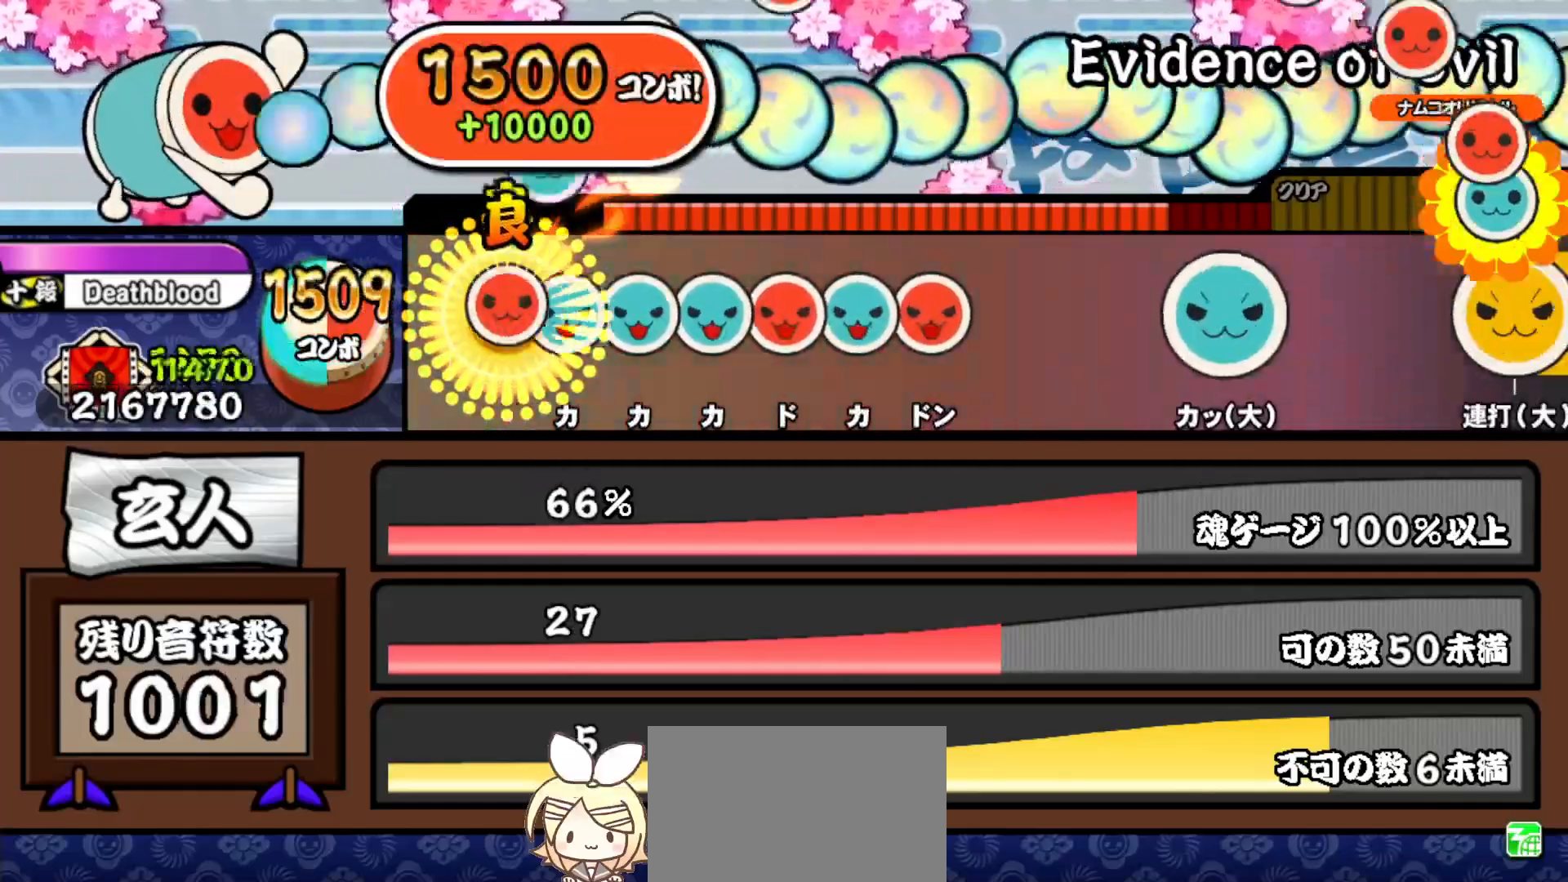
{"buttons": ["DPAD_UP"], "right_stick": "center", "events": [[17, "DPAD_UP", "up"], [17, "SQUARE", "down"], [83, "DPAD_UP", "down"], [83, "SQUARE", "up"], [183, "DPAD_UP", "up"], [183, "TRIANGLE", "down"], [267, "DPAD_UP", "down"], [267, "TRIANGLE", "up"], [350, "DPAD_UP", "up"], [350, "SQUARE", "down"], [433, "DPAD_UP", "down"], [450, "SQUARE", "up"]]}
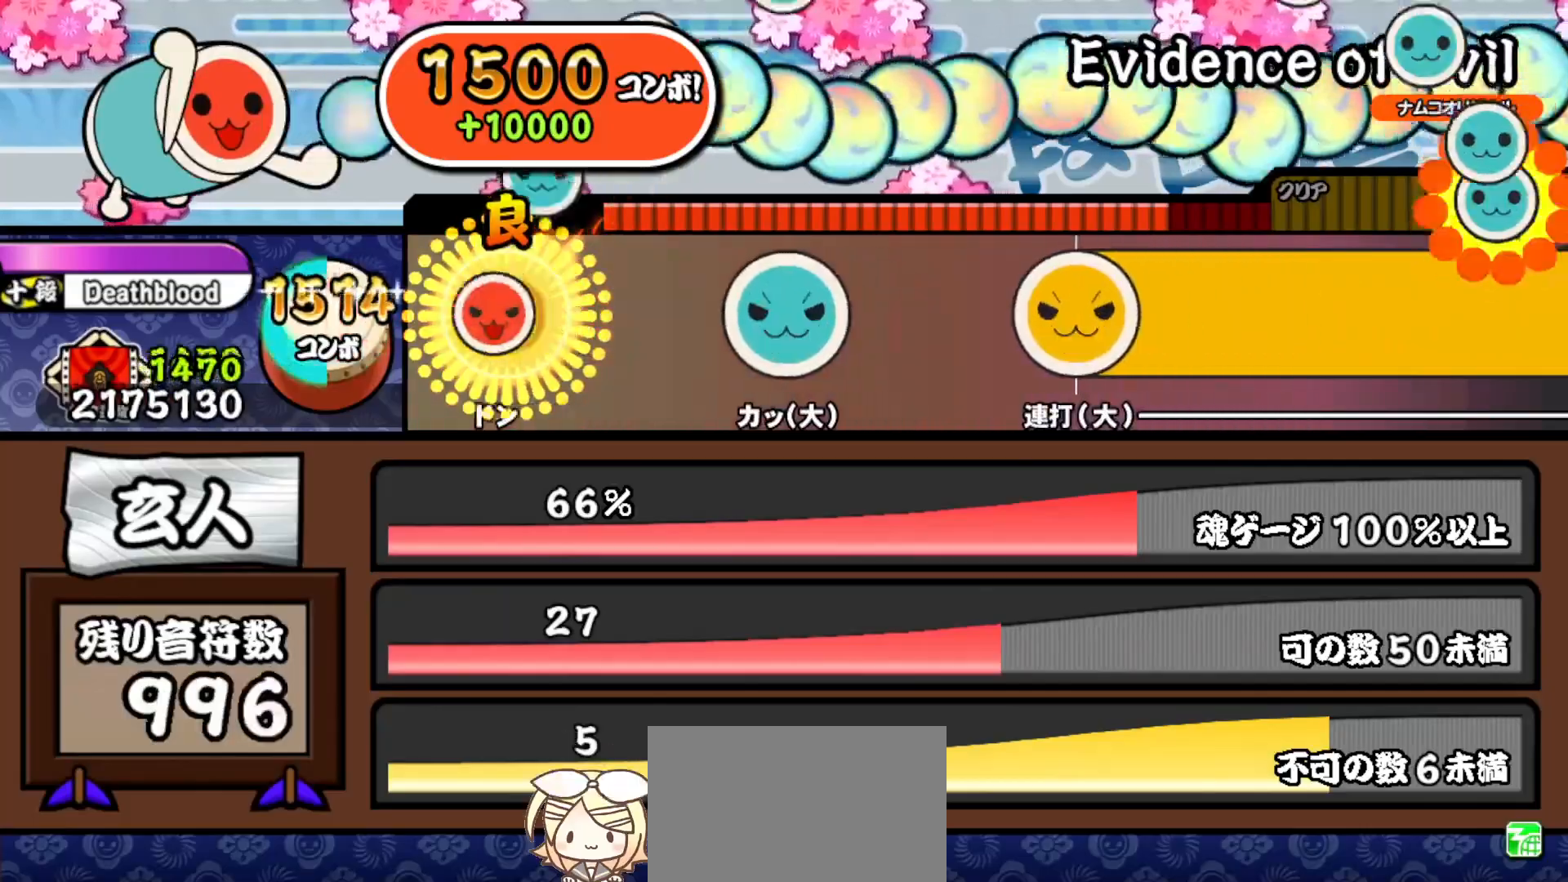
{"buttons": [], "right_stick": "center", "events": [[17, "SQUARE", "down"], [33, "DPAD_UP", "up"], [150, "SQUARE", "up"], [333, "TRIANGLE", "down"], [467, "TRIANGLE", "up"]]}